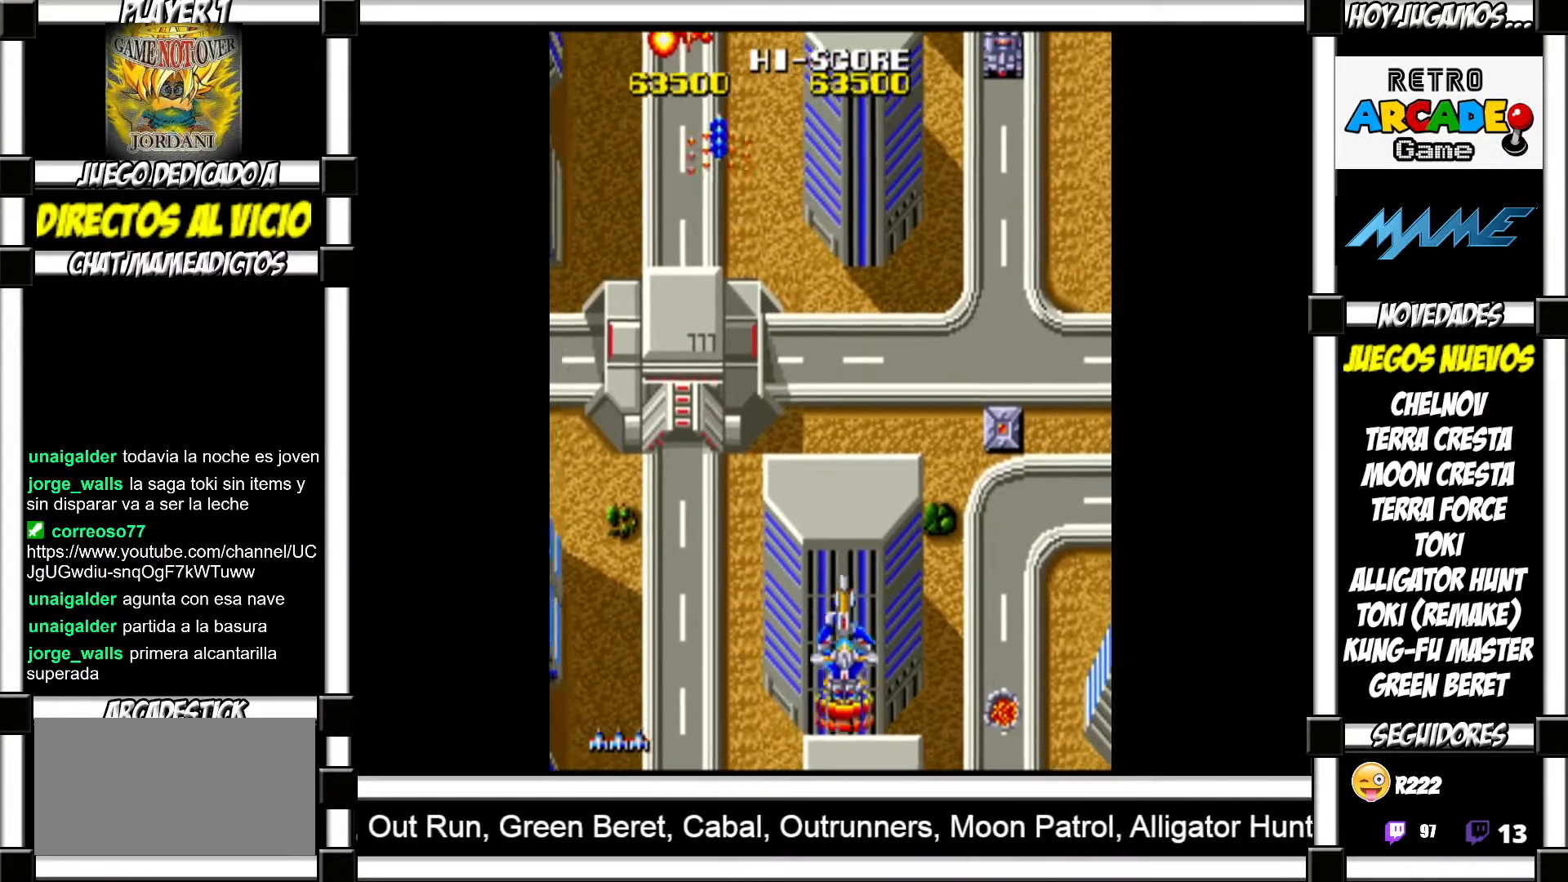
Gameplay with a controller (arcade stick); each line is a JSON object with the inputs held at the frame after it. "events" lists button and stick changes between this image and that frame as [ms after this image, input, new state], when the widget could be followed in between. Not read: L3 R3 left_stick other_buttons.
{"buttons": [], "events": [[33, "SQUARE", "up"]]}
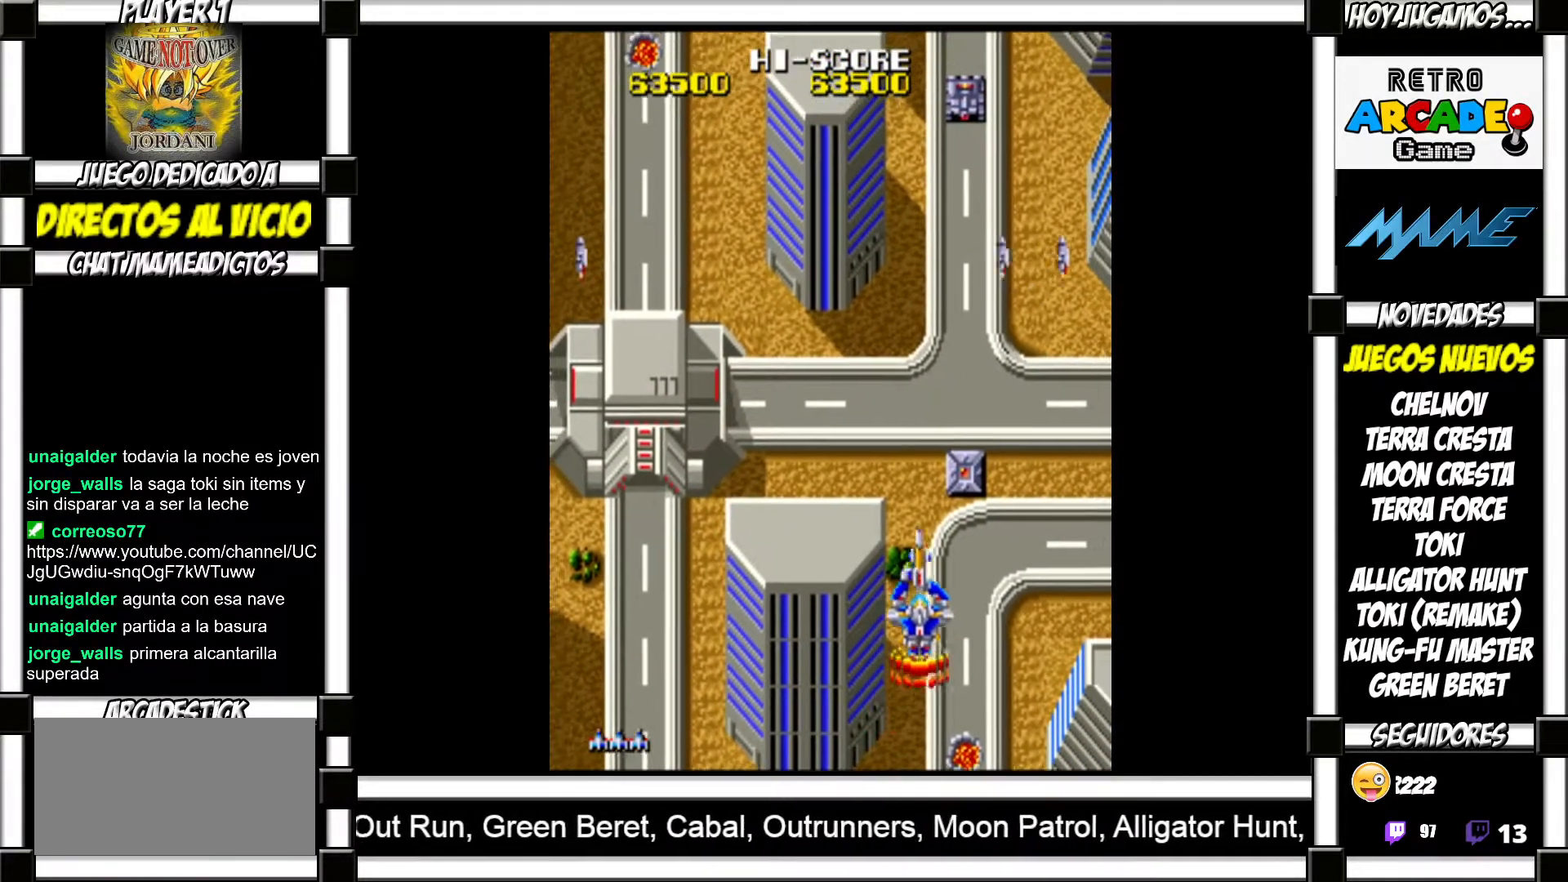
{"buttons": [], "events": [[167, "SQUARE", "down"], [217, "SQUARE", "up"], [317, "SQUARE", "down"], [350, "SQUARE", "up"], [450, "SQUARE", "down"], [500, "SQUARE", "up"]]}
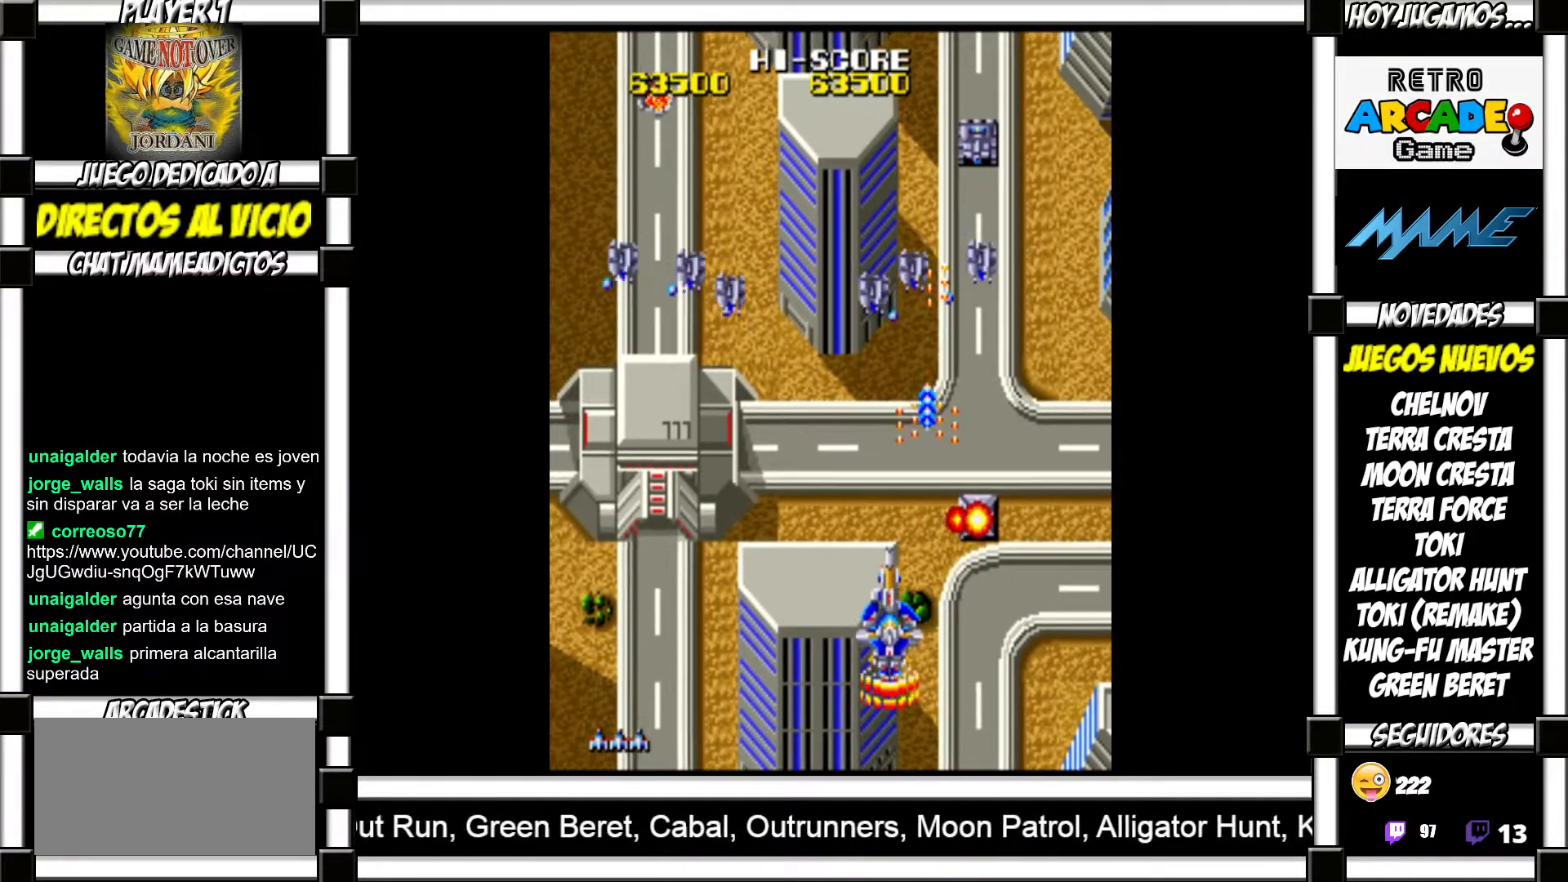
{"buttons": ["SQUARE"], "events": [[100, "SQUARE", "down"], [133, "SQUARE", "up"], [233, "SQUARE", "down"], [267, "SQUARE", "up"], [350, "SQUARE", "down"], [383, "SQUARE", "up"], [467, "SQUARE", "down"]]}
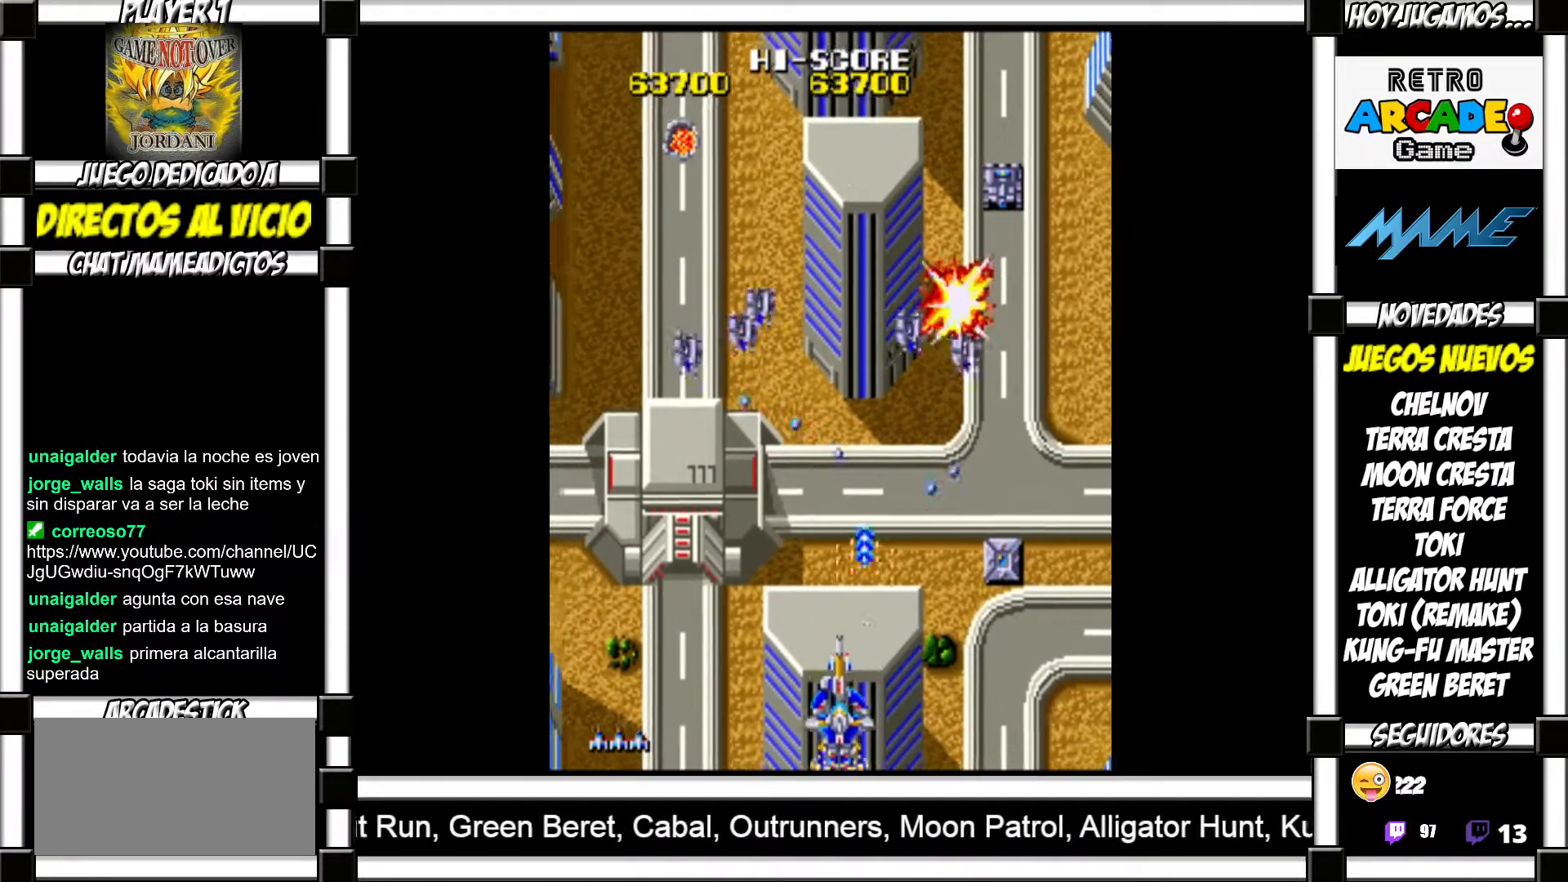
{"buttons": ["SQUARE"], "events": [[17, "SQUARE", "up"], [117, "SQUARE", "down"], [150, "SQUARE", "up"], [233, "SQUARE", "down"], [283, "SQUARE", "up"], [383, "SQUARE", "down"], [417, "SQUARE", "up"], [500, "SQUARE", "down"]]}
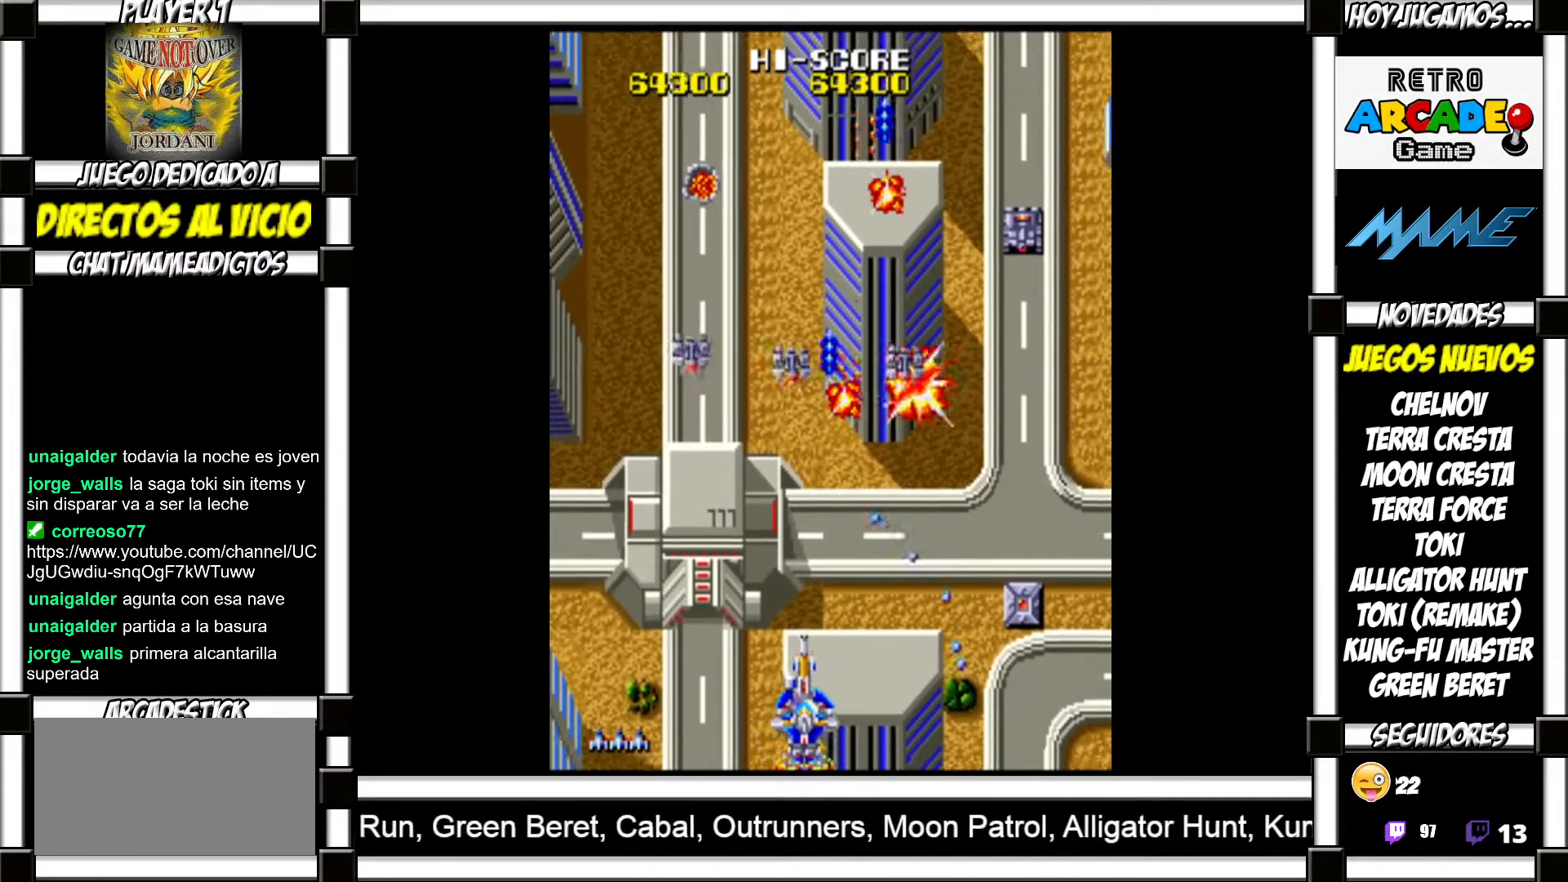
{"buttons": [], "events": [[33, "SQUARE", "up"], [133, "SQUARE", "down"], [167, "SQUARE", "up"], [267, "SQUARE", "down"], [300, "SQUARE", "up"], [383, "SQUARE", "down"], [433, "SQUARE", "up"]]}
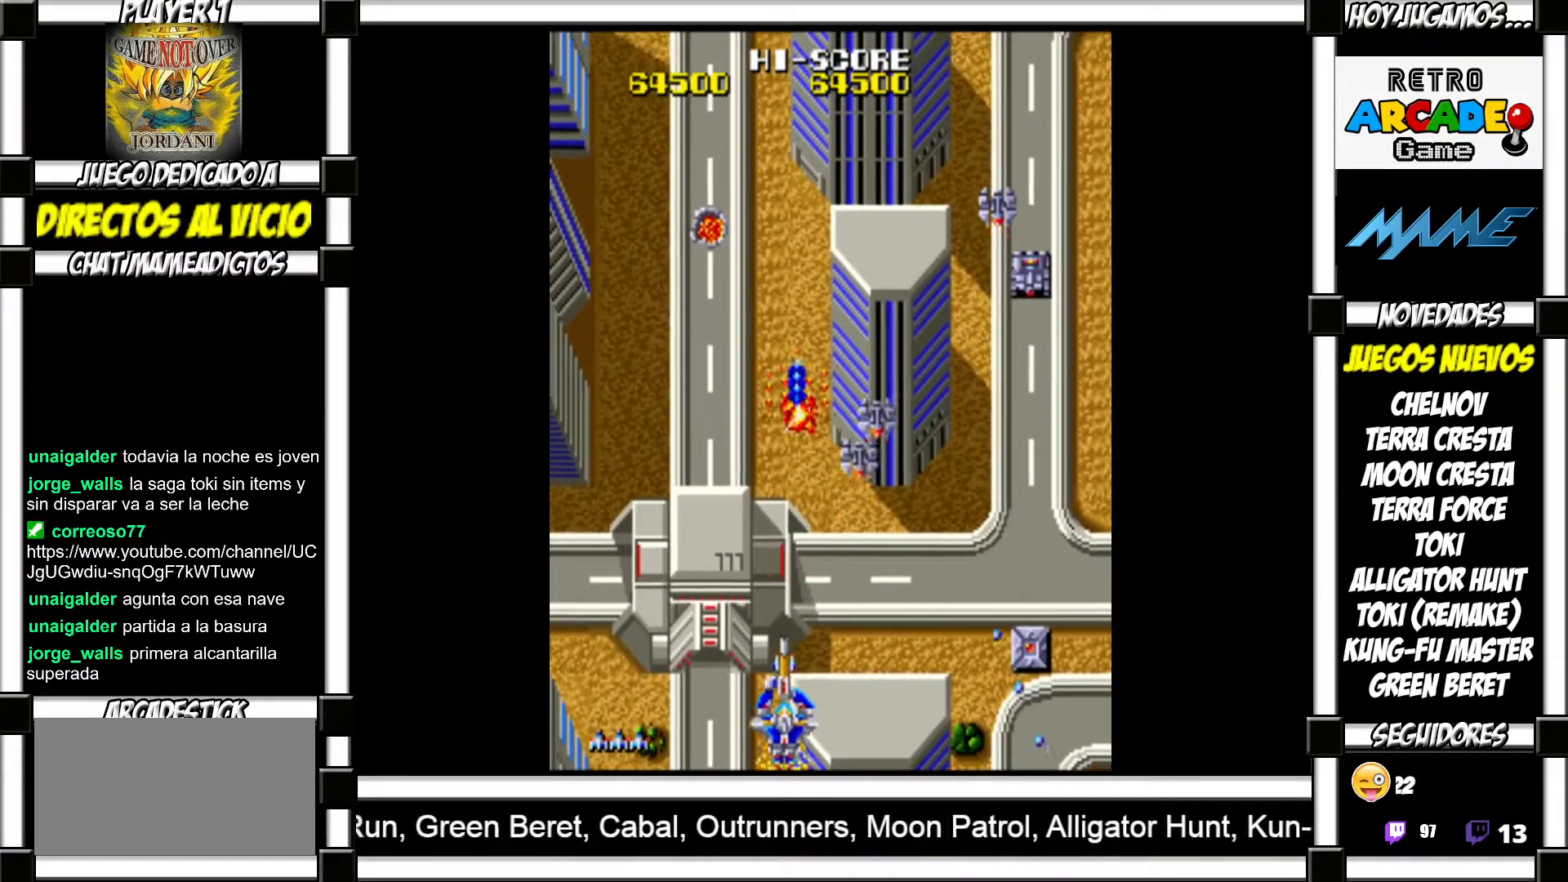
{"buttons": ["SQUARE"], "events": [[17, "SQUARE", "down"], [50, "SQUARE", "up"], [150, "SQUARE", "down"], [200, "SQUARE", "up"], [283, "SQUARE", "down"], [350, "SQUARE", "up"], [483, "SQUARE", "down"]]}
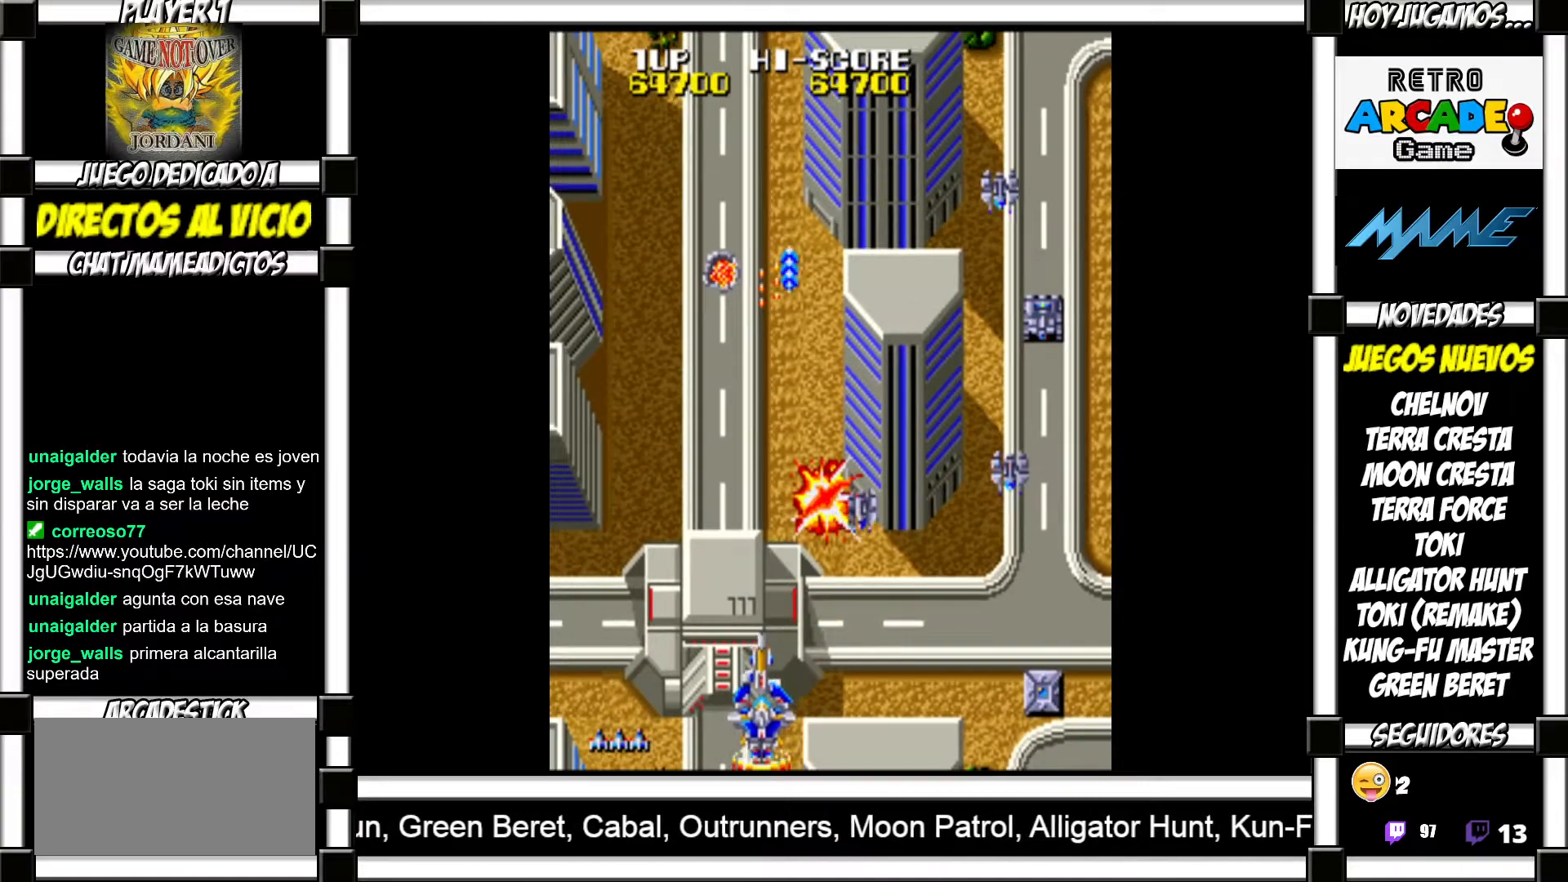
{"buttons": ["SQUARE"], "events": [[50, "SQUARE", "up"], [133, "SQUARE", "down"], [217, "SQUARE", "up"], [317, "TRIANGLE", "down"], [350, "TRIANGLE", "up"], [383, "SQUARE", "down"], [417, "SQUARE", "up"], [483, "SQUARE", "down"]]}
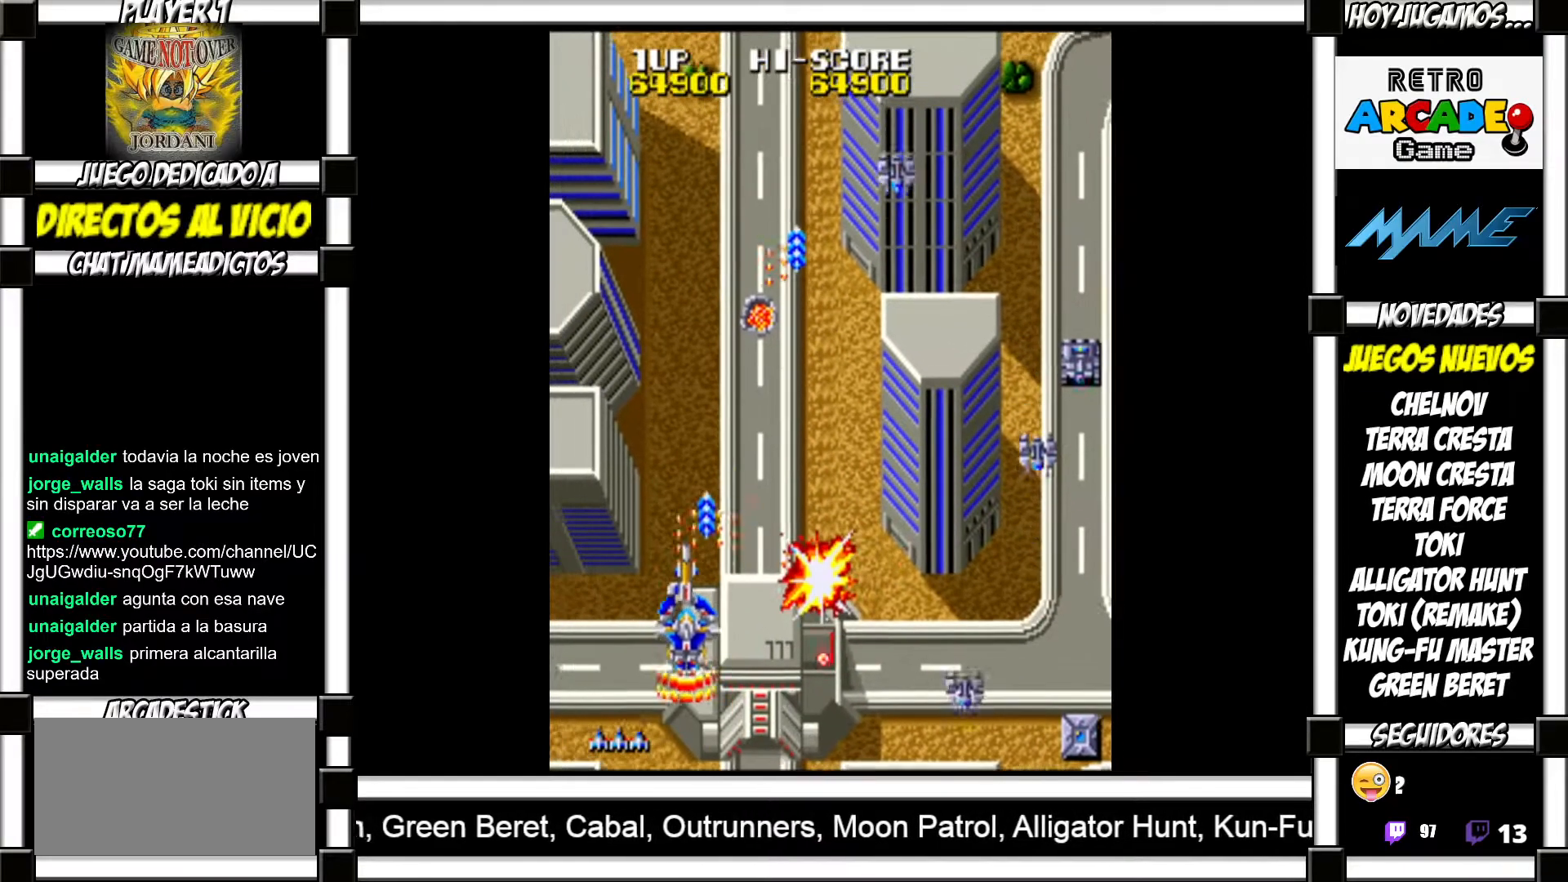
{"buttons": [], "events": [[400, "SQUARE", "up"]]}
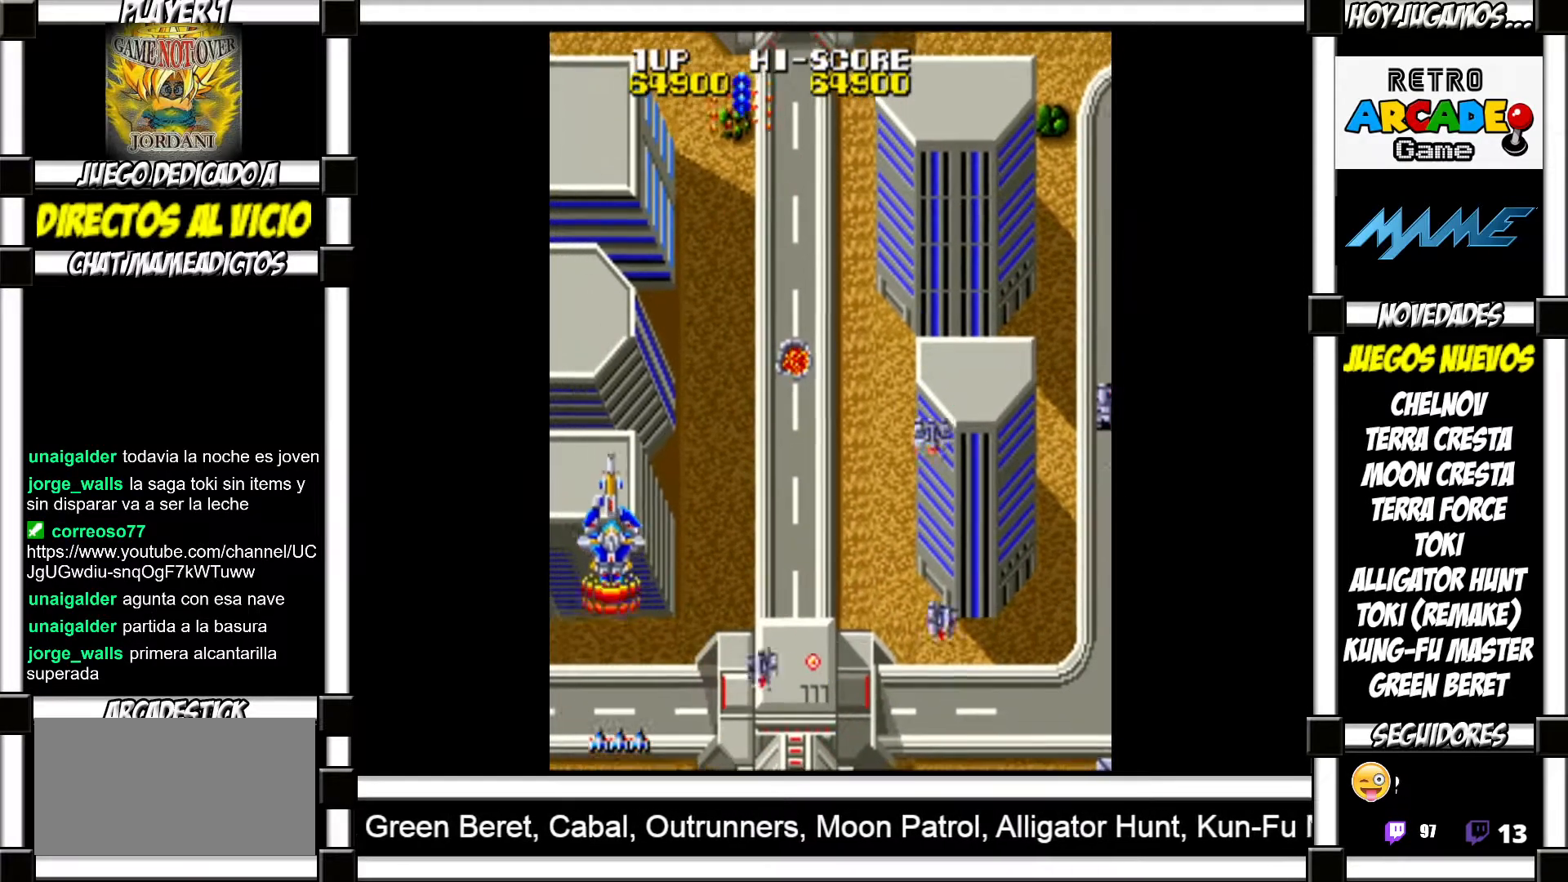
{"buttons": [], "events": [[267, "TRIANGLE", "down"], [367, "TRIANGLE", "up"], [417, "TRIANGLE", "down"], [500, "TRIANGLE", "up"]]}
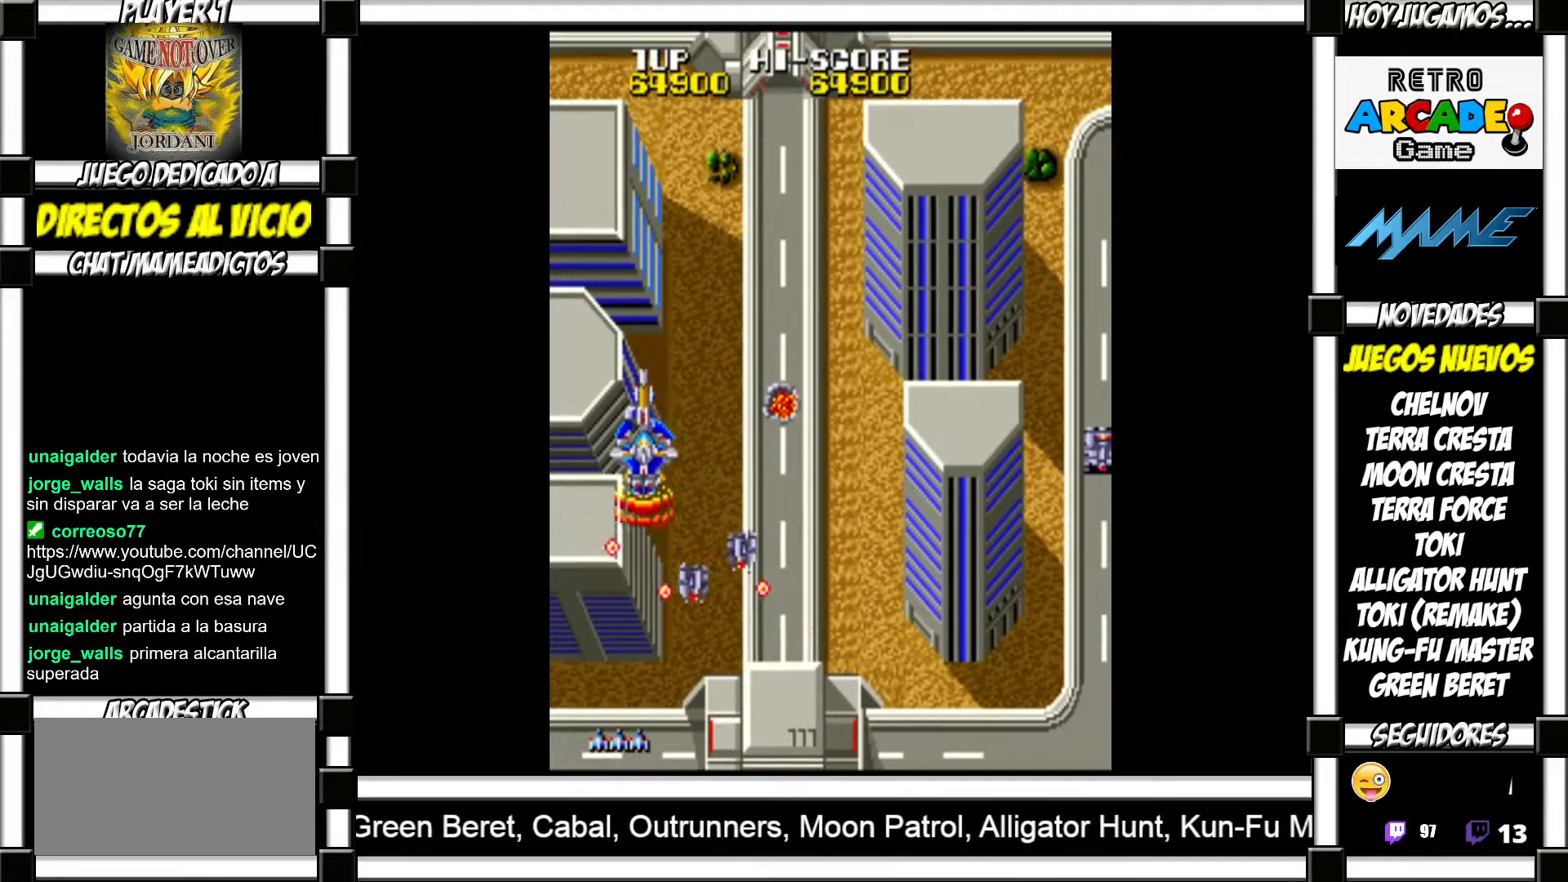
{"buttons": [], "events": [[83, "TRIANGLE", "down"], [150, "TRIANGLE", "up"], [233, "TRIANGLE", "down"], [333, "TRIANGLE", "up"]]}
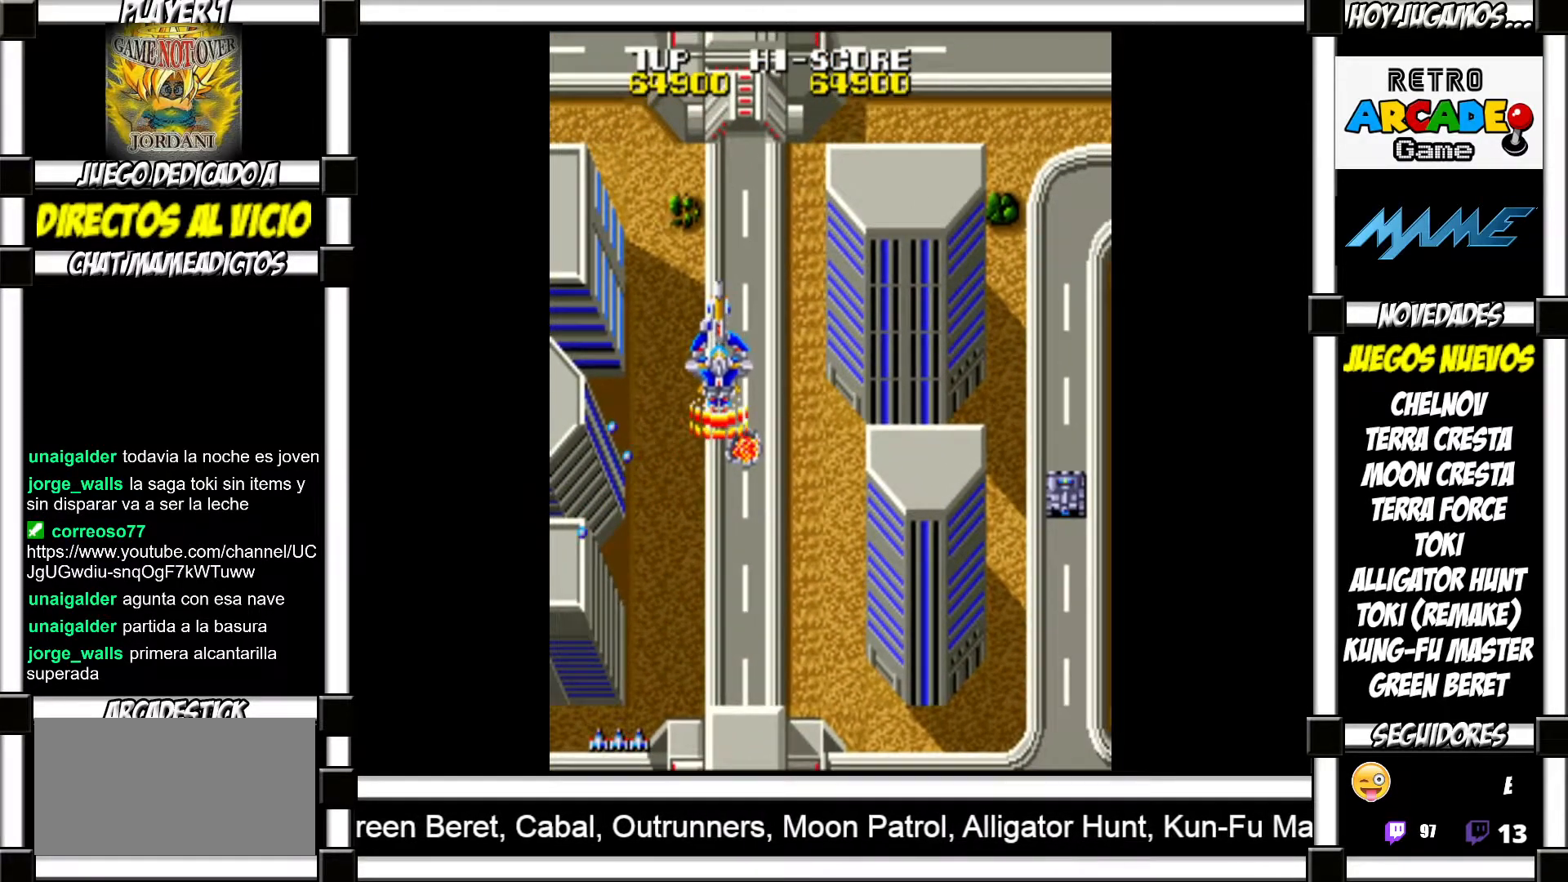
{"buttons": [], "events": [[33, "TRIANGLE", "down"], [67, "TRIANGLE", "up"]]}
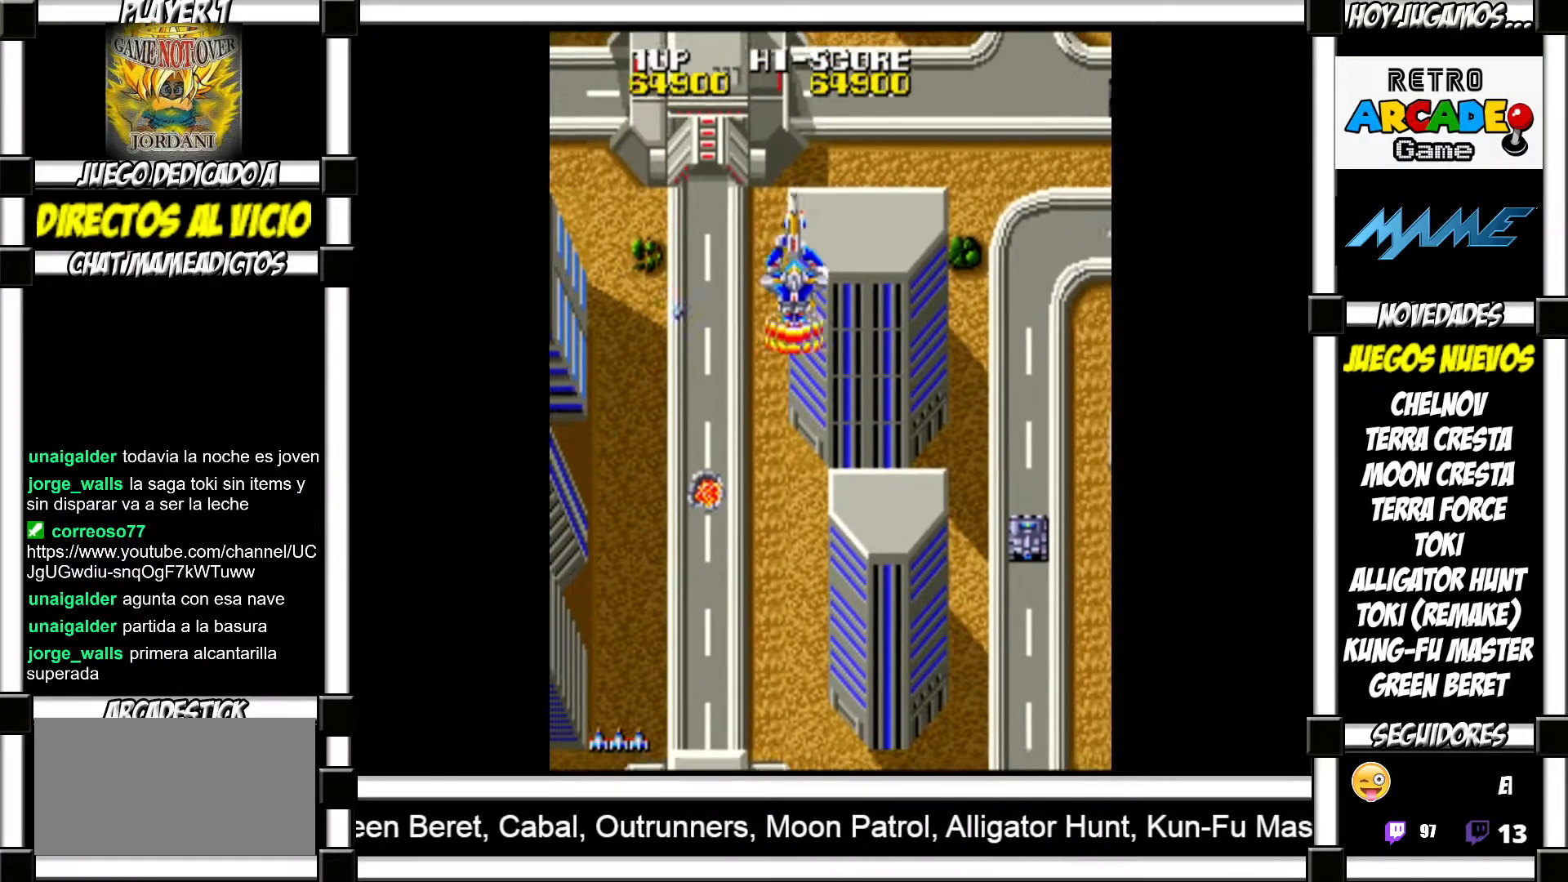
{"buttons": [], "events": [[367, "SQUARE", "down"], [417, "SQUARE", "up"]]}
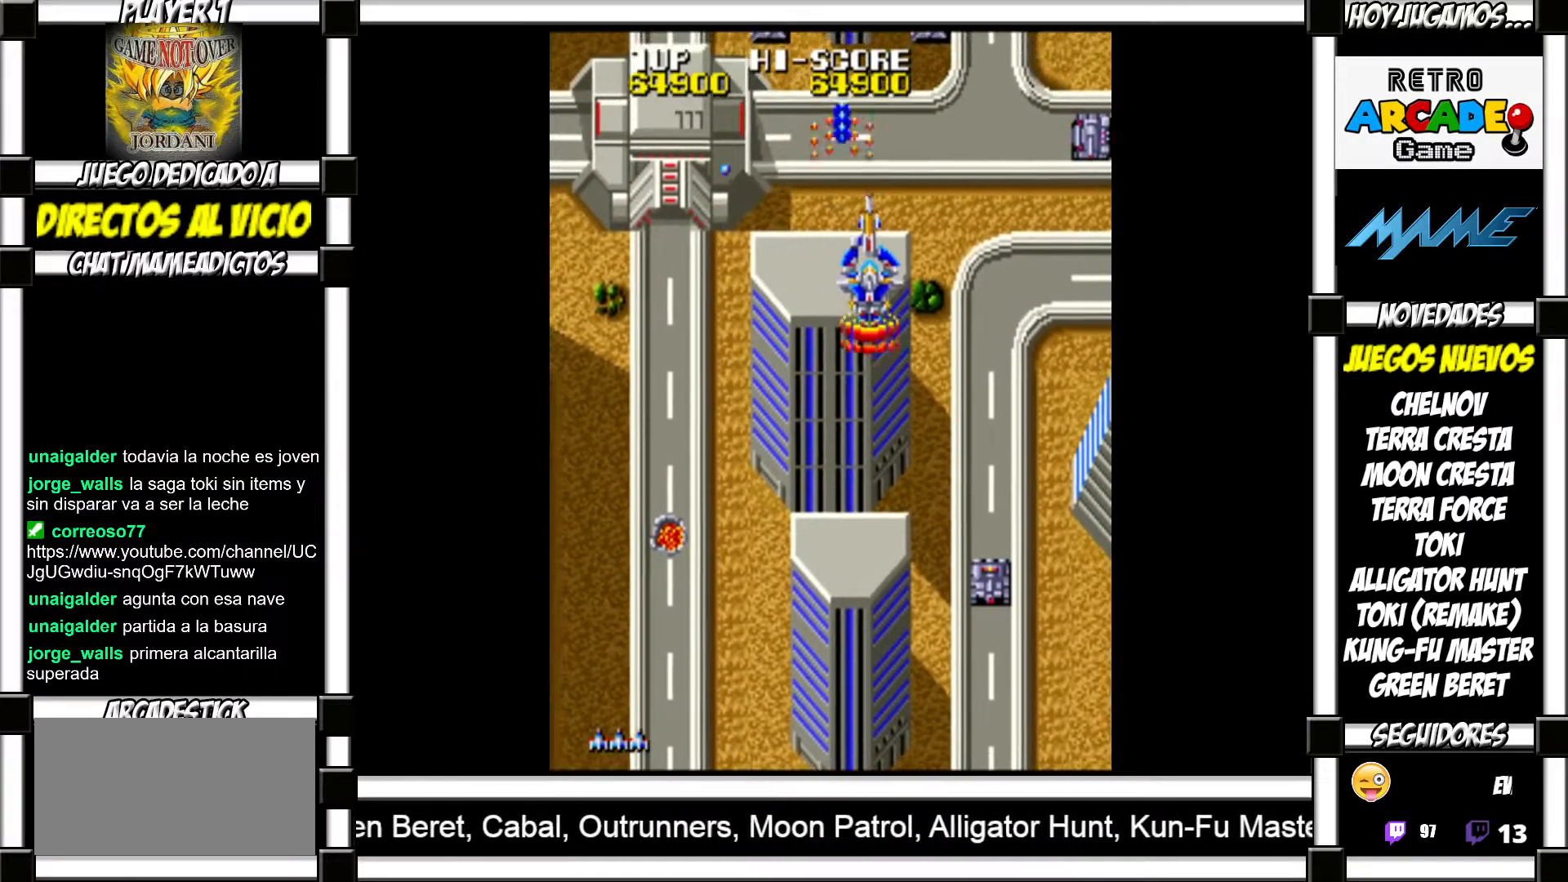
{"buttons": [], "events": [[17, "SQUARE", "down"], [67, "SQUARE", "up"], [150, "SQUARE", "down"], [183, "SQUARE", "up"], [300, "SQUARE", "down"], [317, "SQUARE", "up"], [433, "SQUARE", "down"], [450, "SQUARE", "up"]]}
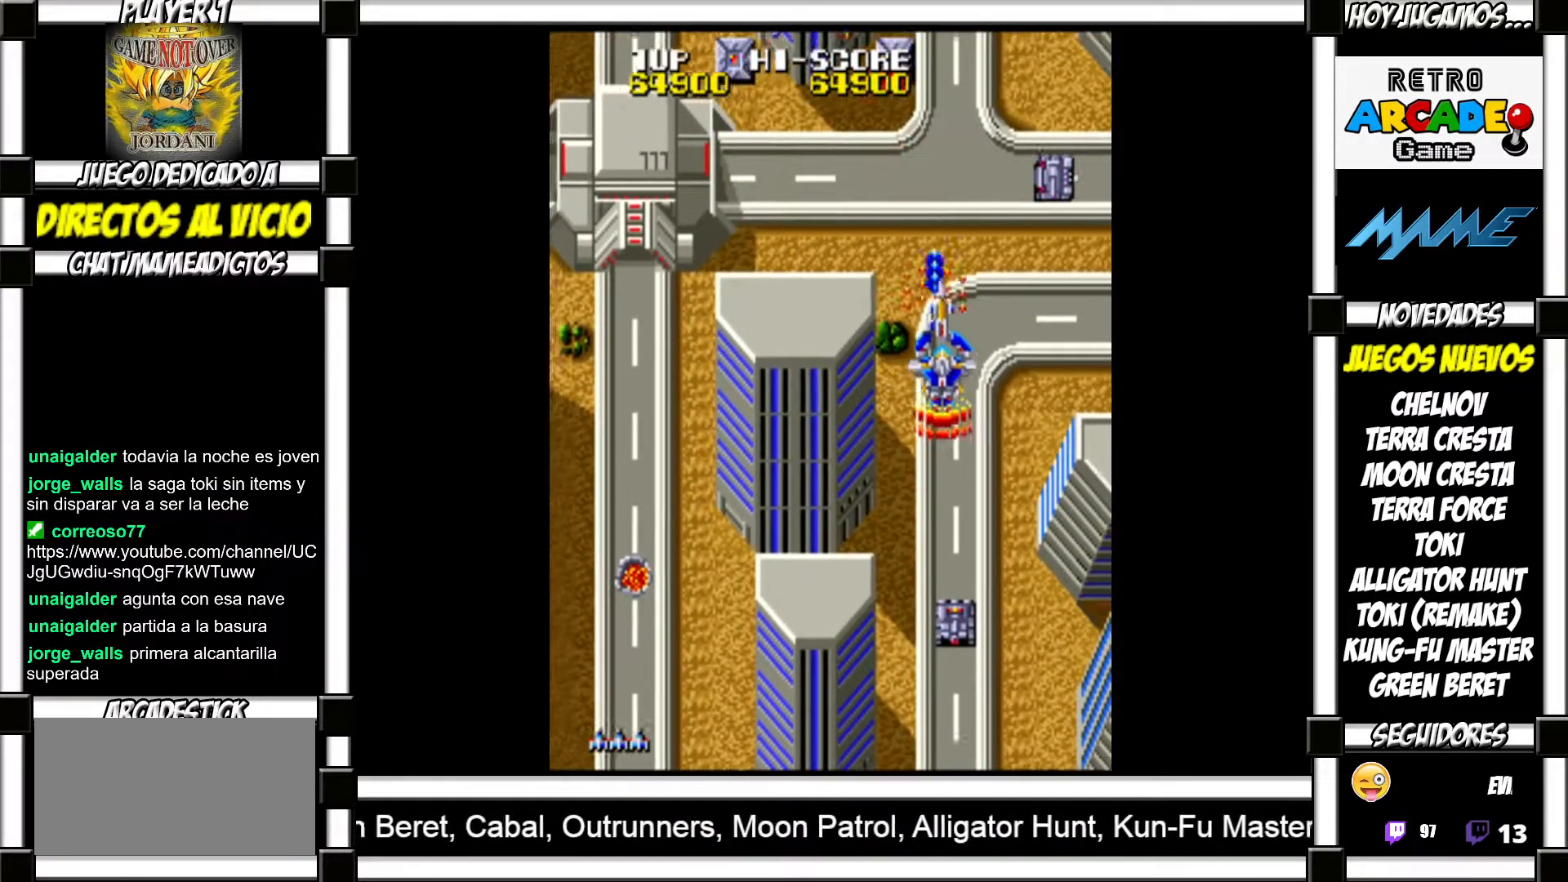
{"buttons": [], "events": [[233, "SQUARE", "down"], [283, "SQUARE", "up"], [400, "SQUARE", "down"], [450, "SQUARE", "up"]]}
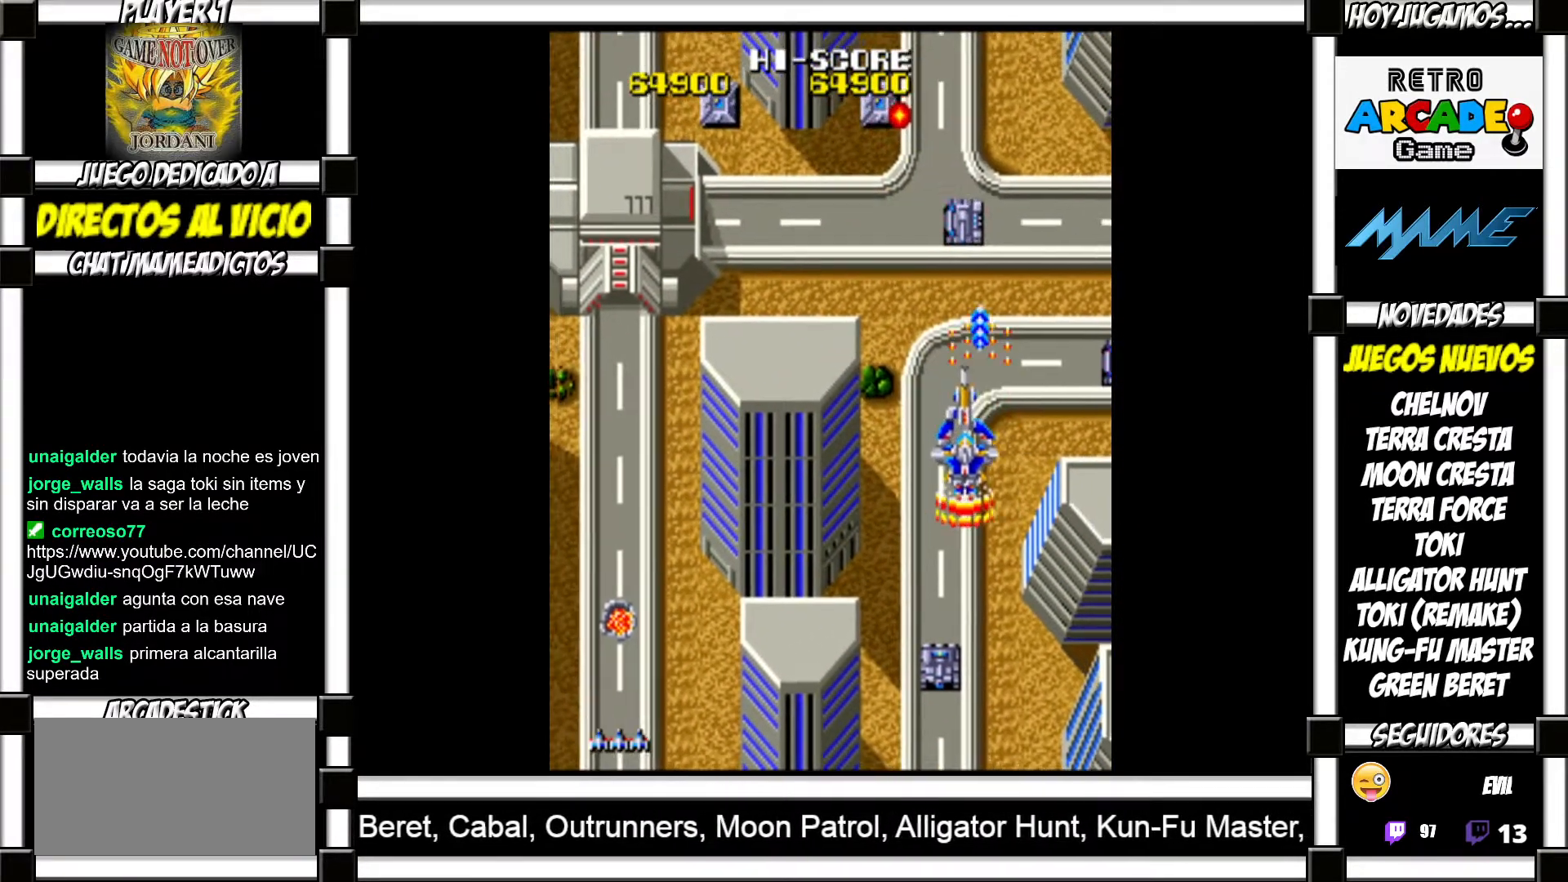
{"buttons": [], "events": [[33, "SQUARE", "down"], [67, "SQUARE", "up"], [167, "SQUARE", "down"], [217, "SQUARE", "up"], [317, "SQUARE", "down"], [350, "SQUARE", "up"], [433, "SQUARE", "down"], [467, "SQUARE", "up"]]}
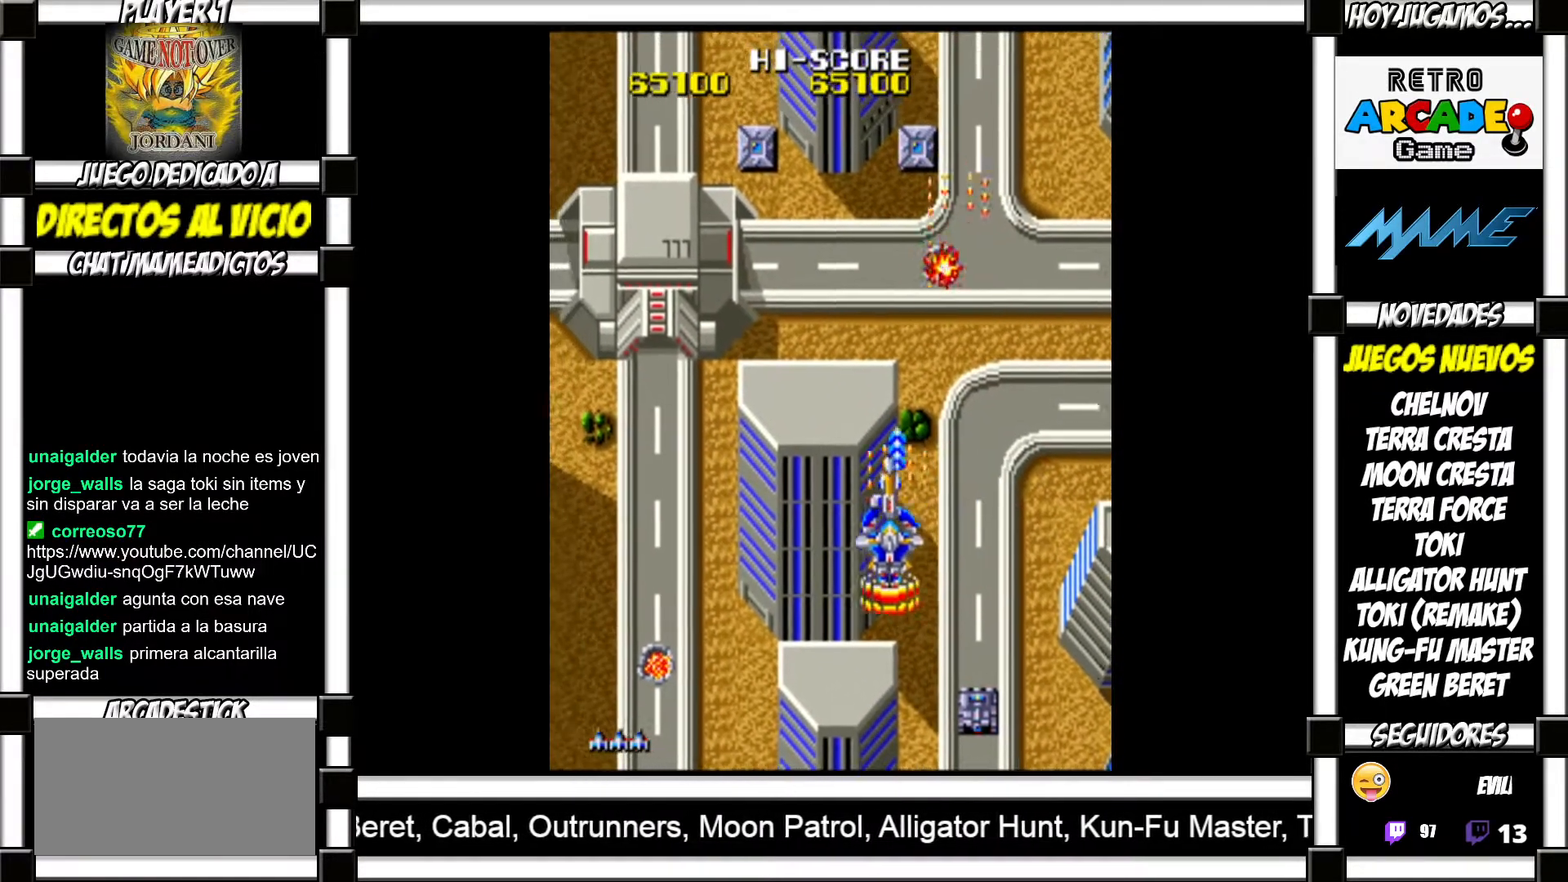
{"buttons": [], "events": [[67, "SQUARE", "down"], [100, "SQUARE", "up"], [167, "SQUARE", "down"], [233, "SQUARE", "up"], [333, "SQUARE", "down"], [383, "SQUARE", "up"]]}
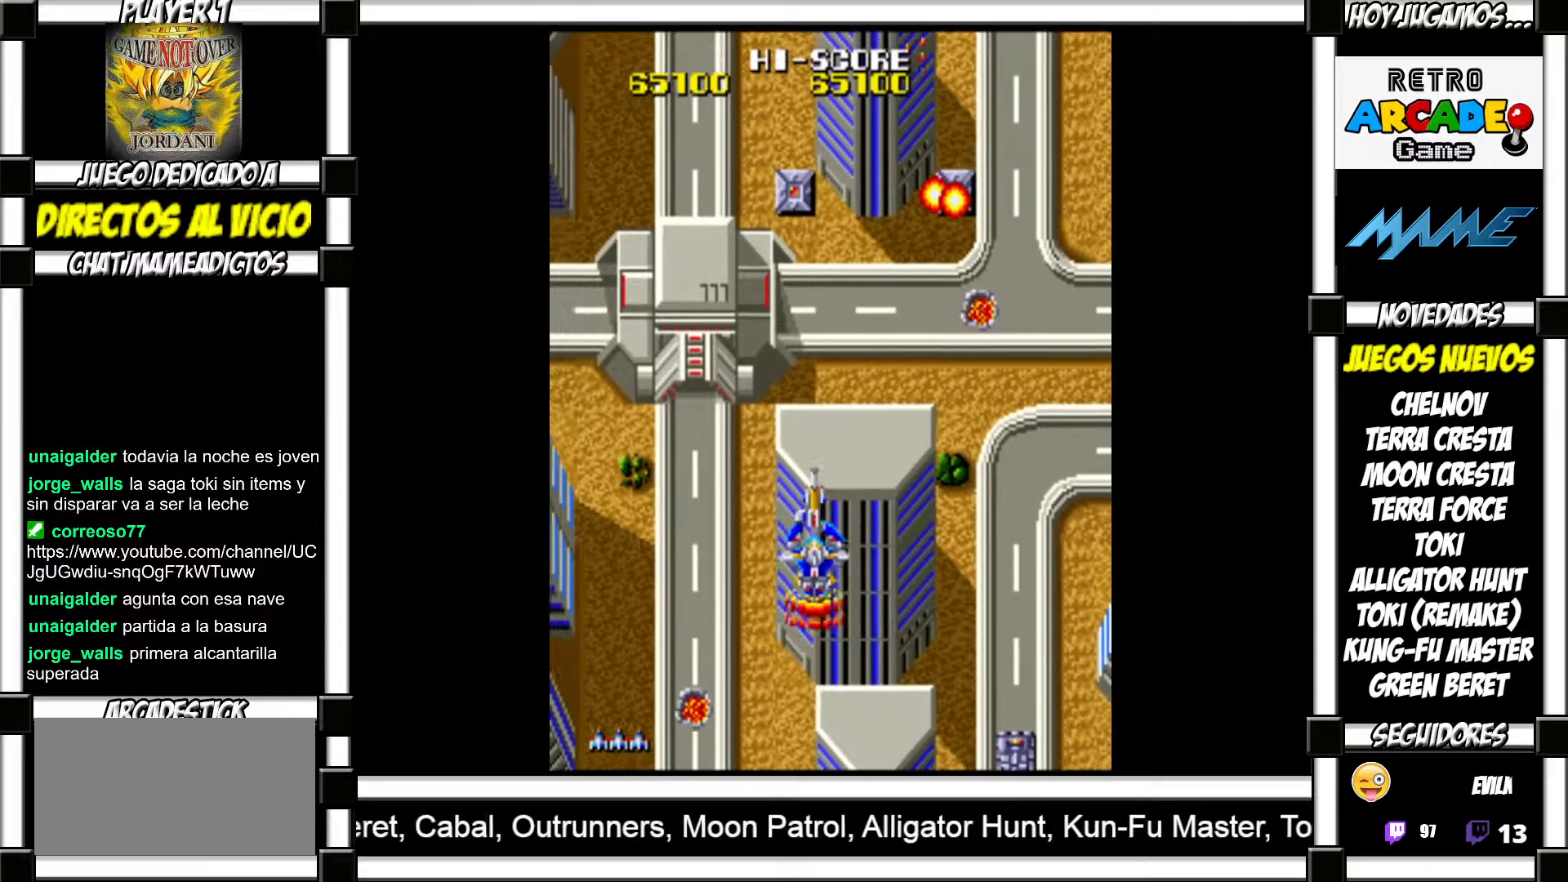
{"buttons": [], "events": [[117, "SQUARE", "down"], [167, "SQUARE", "up"], [300, "SQUARE", "down"], [350, "SQUARE", "up"]]}
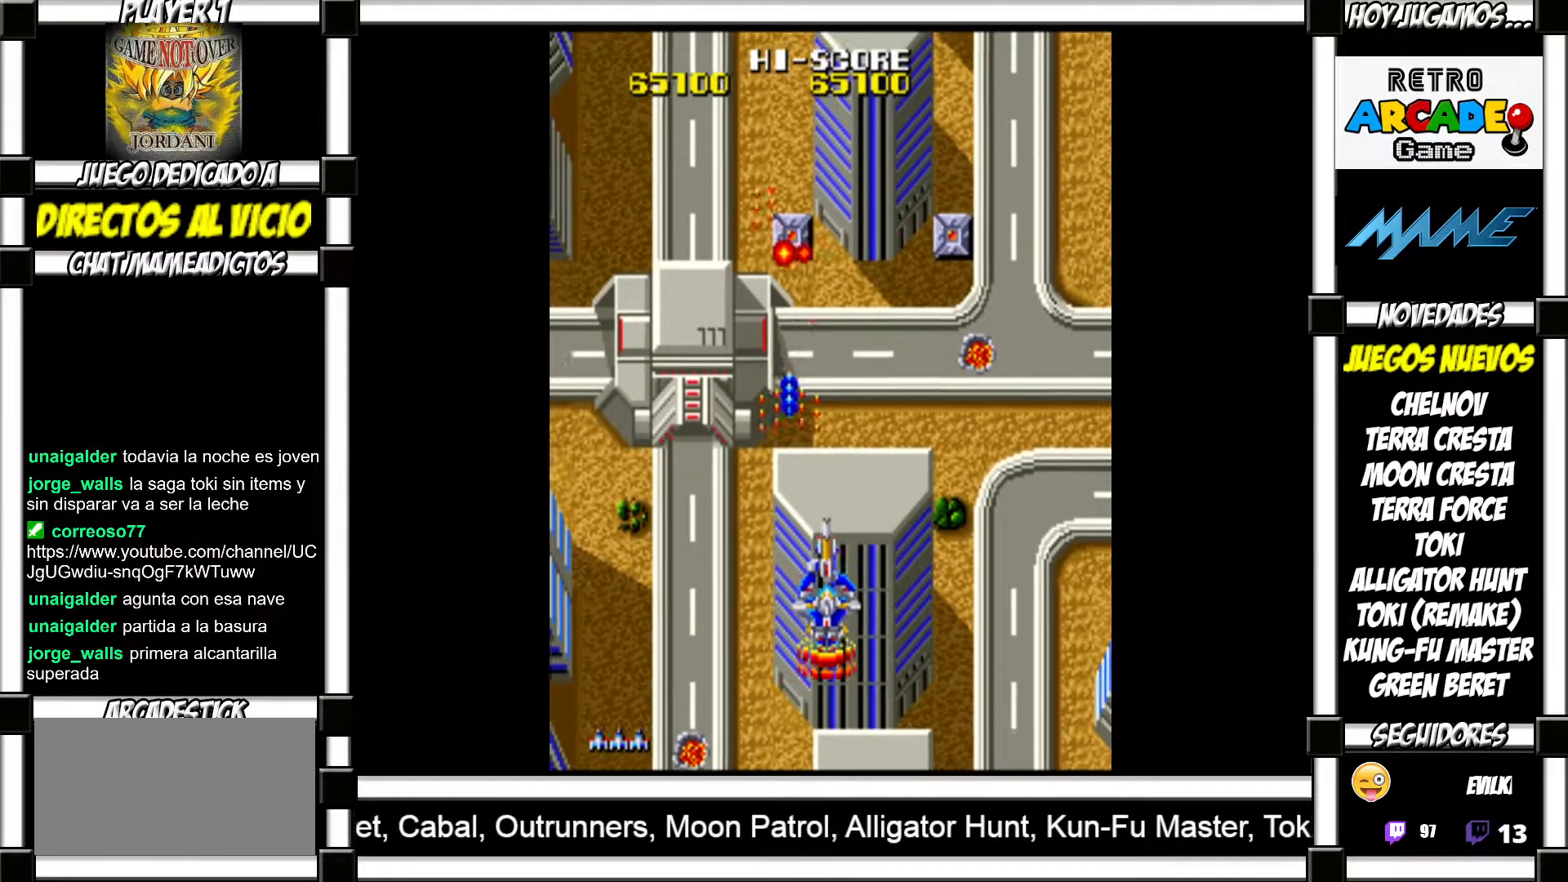
{"buttons": ["SQUARE"], "events": [[50, "SQUARE", "down"], [117, "SQUARE", "up"], [217, "SQUARE", "down"], [267, "SQUARE", "up"], [367, "SQUARE", "down"], [383, "SQUARE", "up"], [450, "SQUARE", "down"]]}
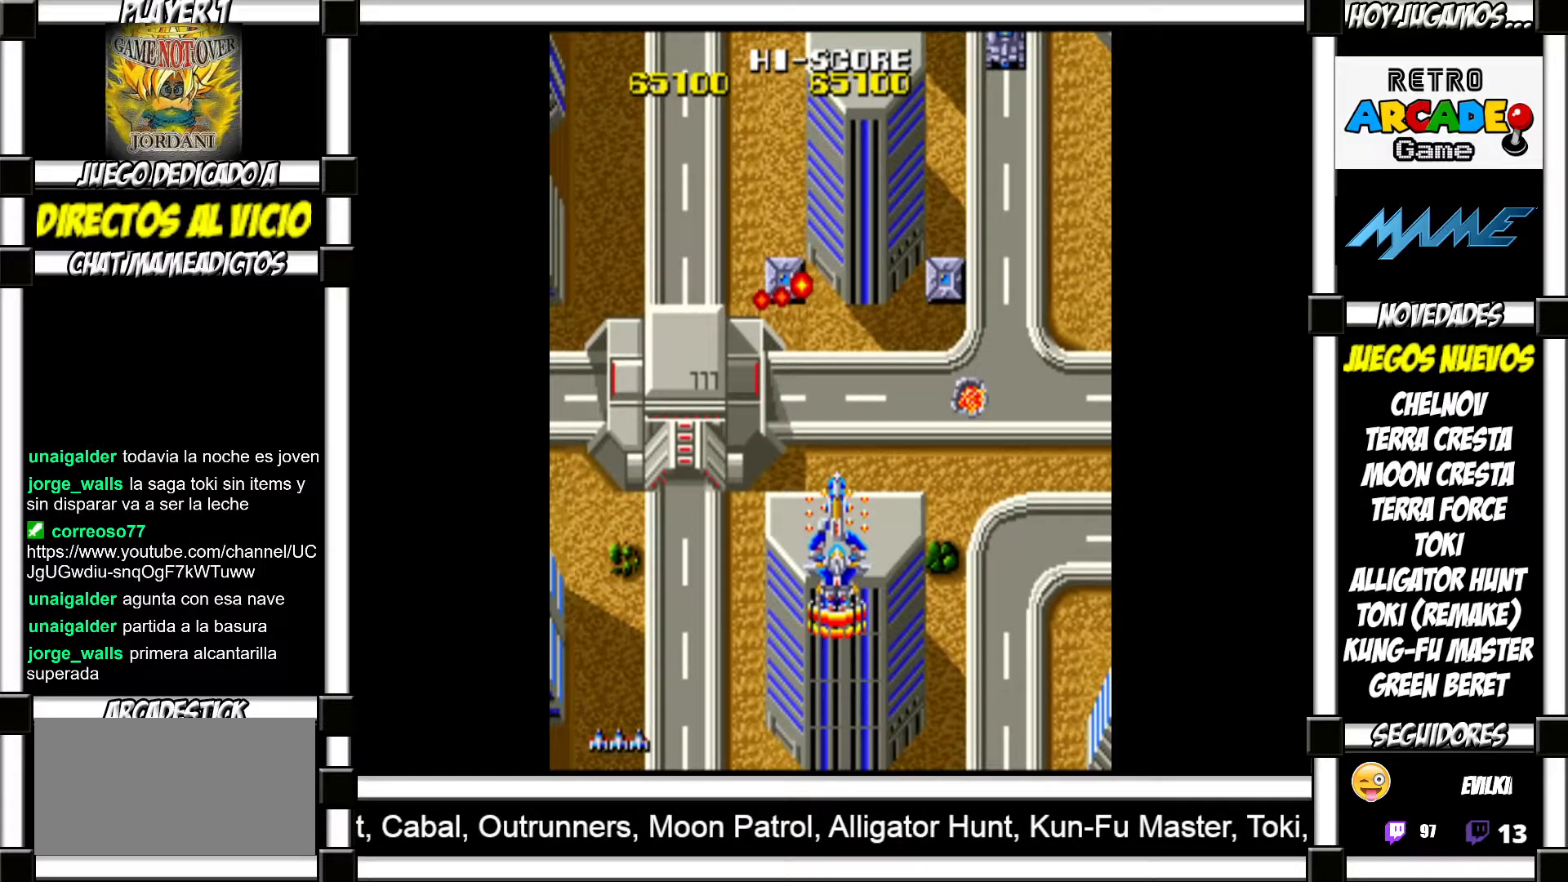
{"buttons": [], "events": [[17, "SQUARE", "up"], [233, "SQUARE", "down"], [283, "SQUARE", "up"]]}
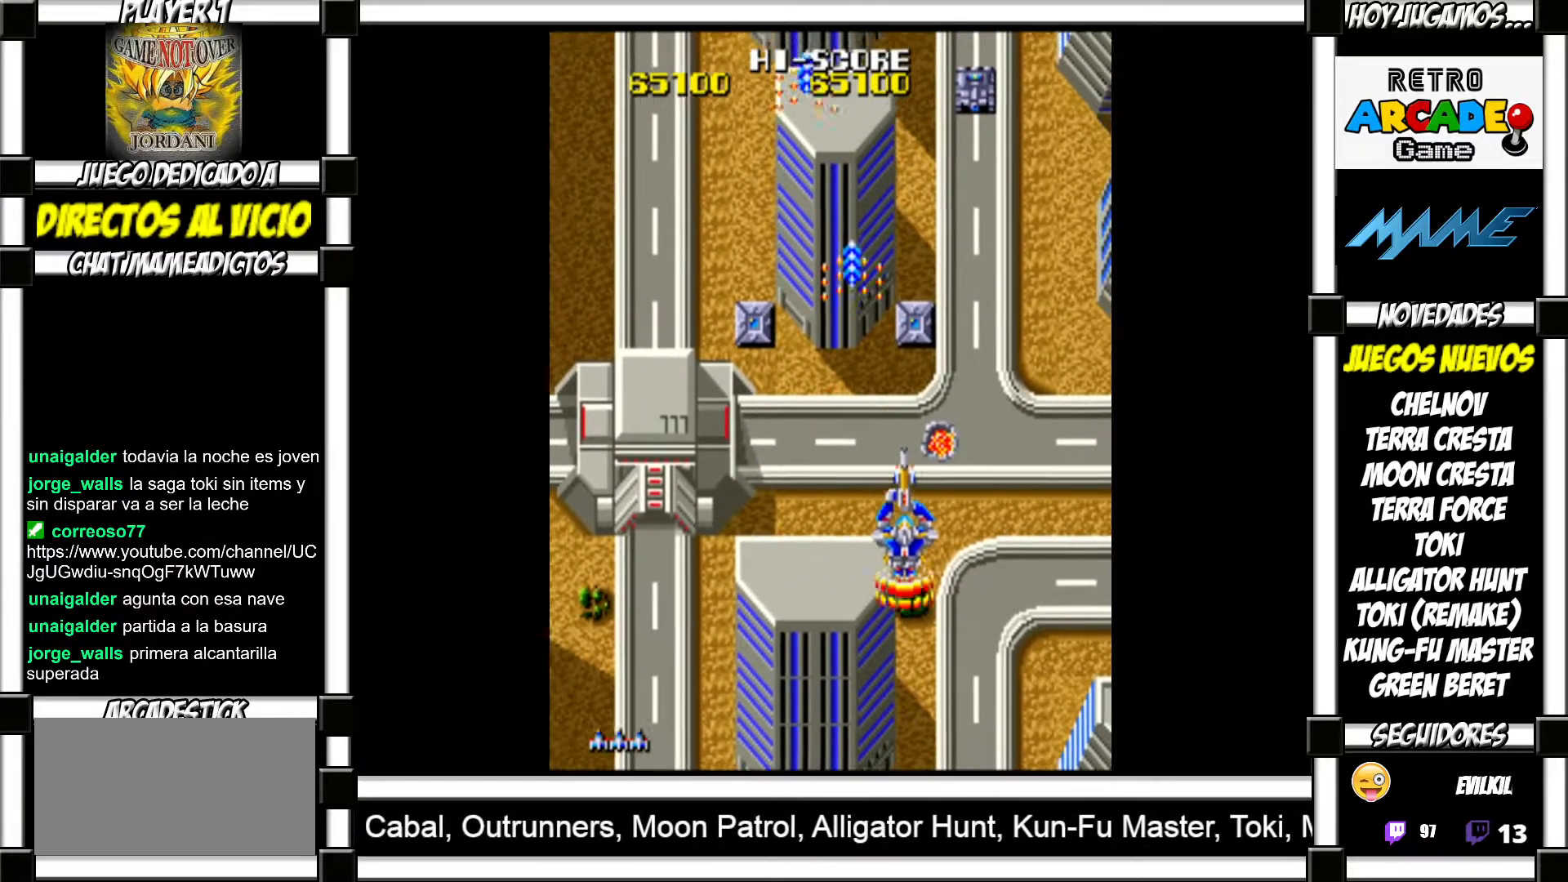
{"buttons": [], "events": [[233, "SQUARE", "down"], [283, "SQUARE", "up"], [383, "SQUARE", "down"], [417, "SQUARE", "up"]]}
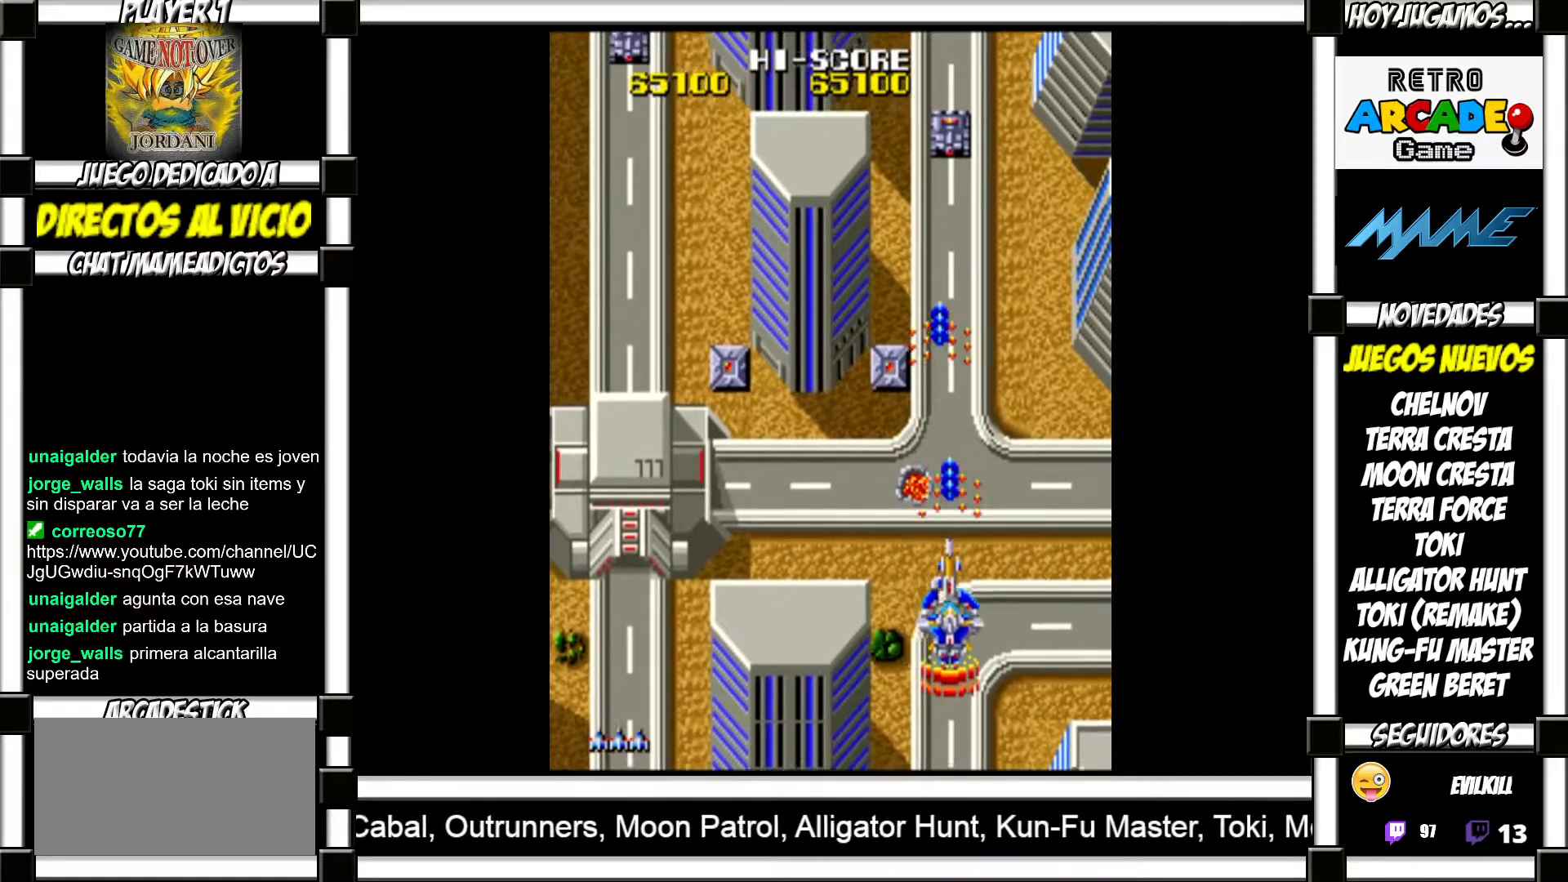
{"buttons": [], "events": [[17, "SQUARE", "down"], [50, "SQUARE", "up"], [150, "SQUARE", "down"], [183, "SQUARE", "up"], [283, "SQUARE", "down"], [300, "SQUARE", "up"], [400, "SQUARE", "down"], [450, "SQUARE", "up"]]}
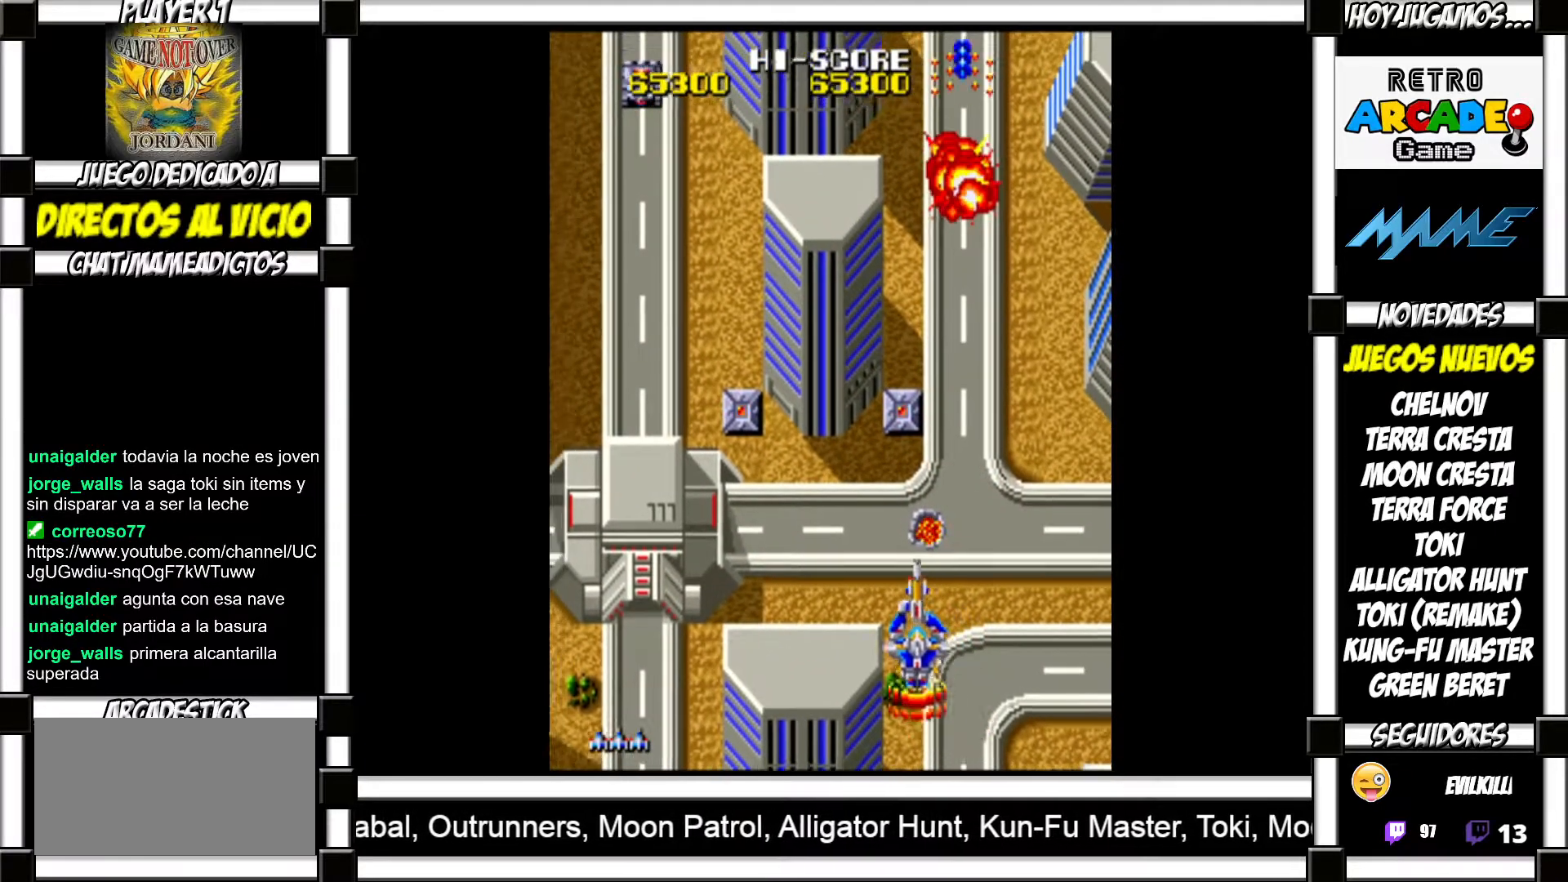
{"buttons": [], "events": [[50, "SQUARE", "down"], [83, "SQUARE", "up"], [317, "SQUARE", "down"], [367, "SQUARE", "up"], [450, "SQUARE", "down"], [467, "SQUARE", "up"]]}
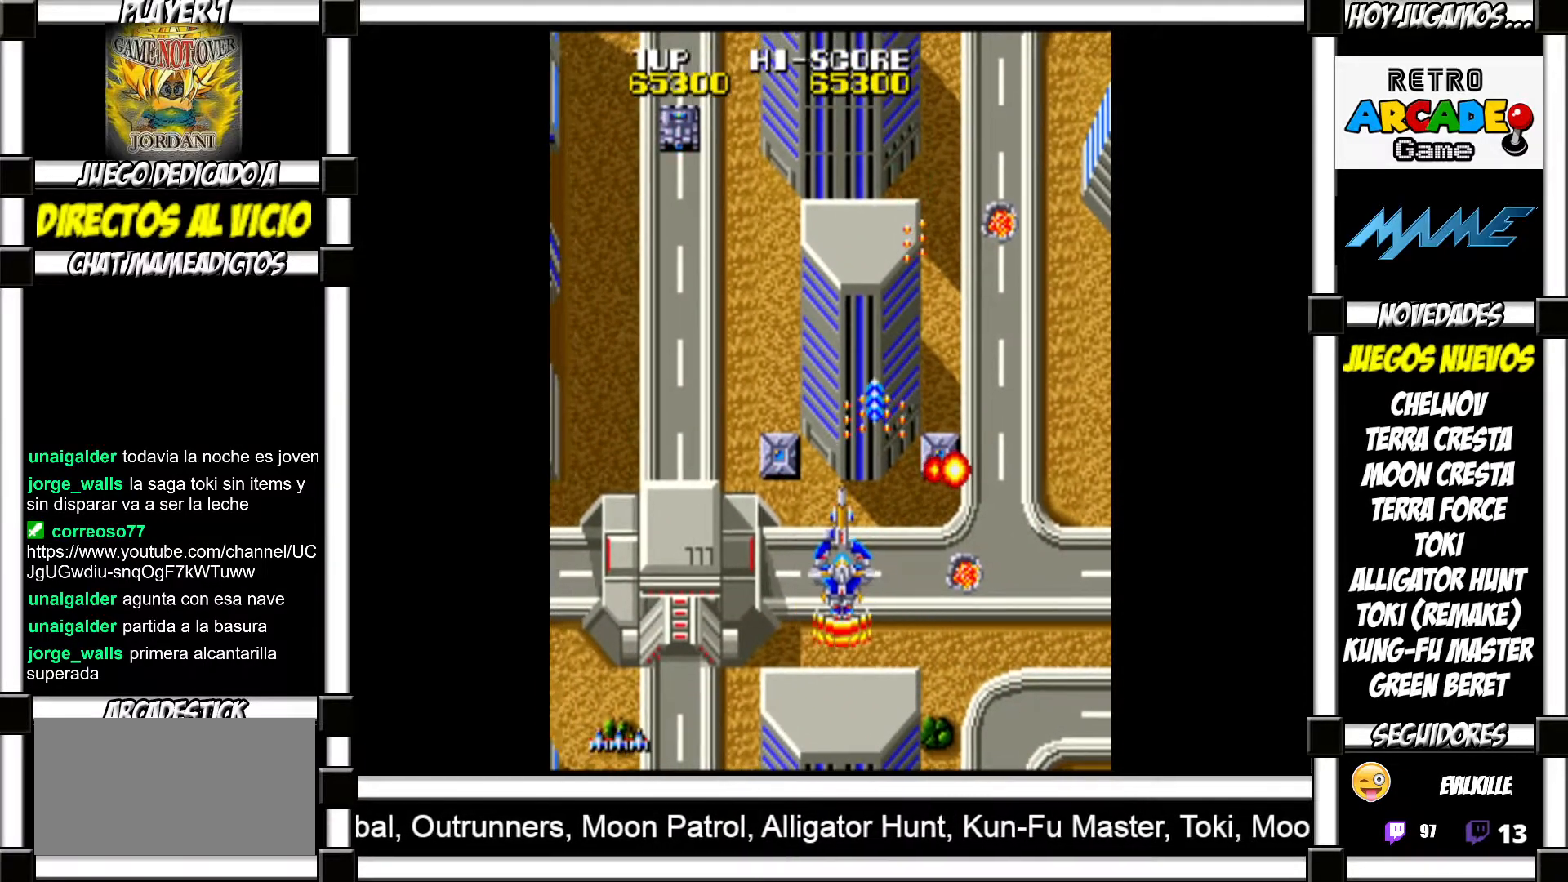
{"buttons": [], "events": [[83, "SQUARE", "down"], [117, "SQUARE", "up"]]}
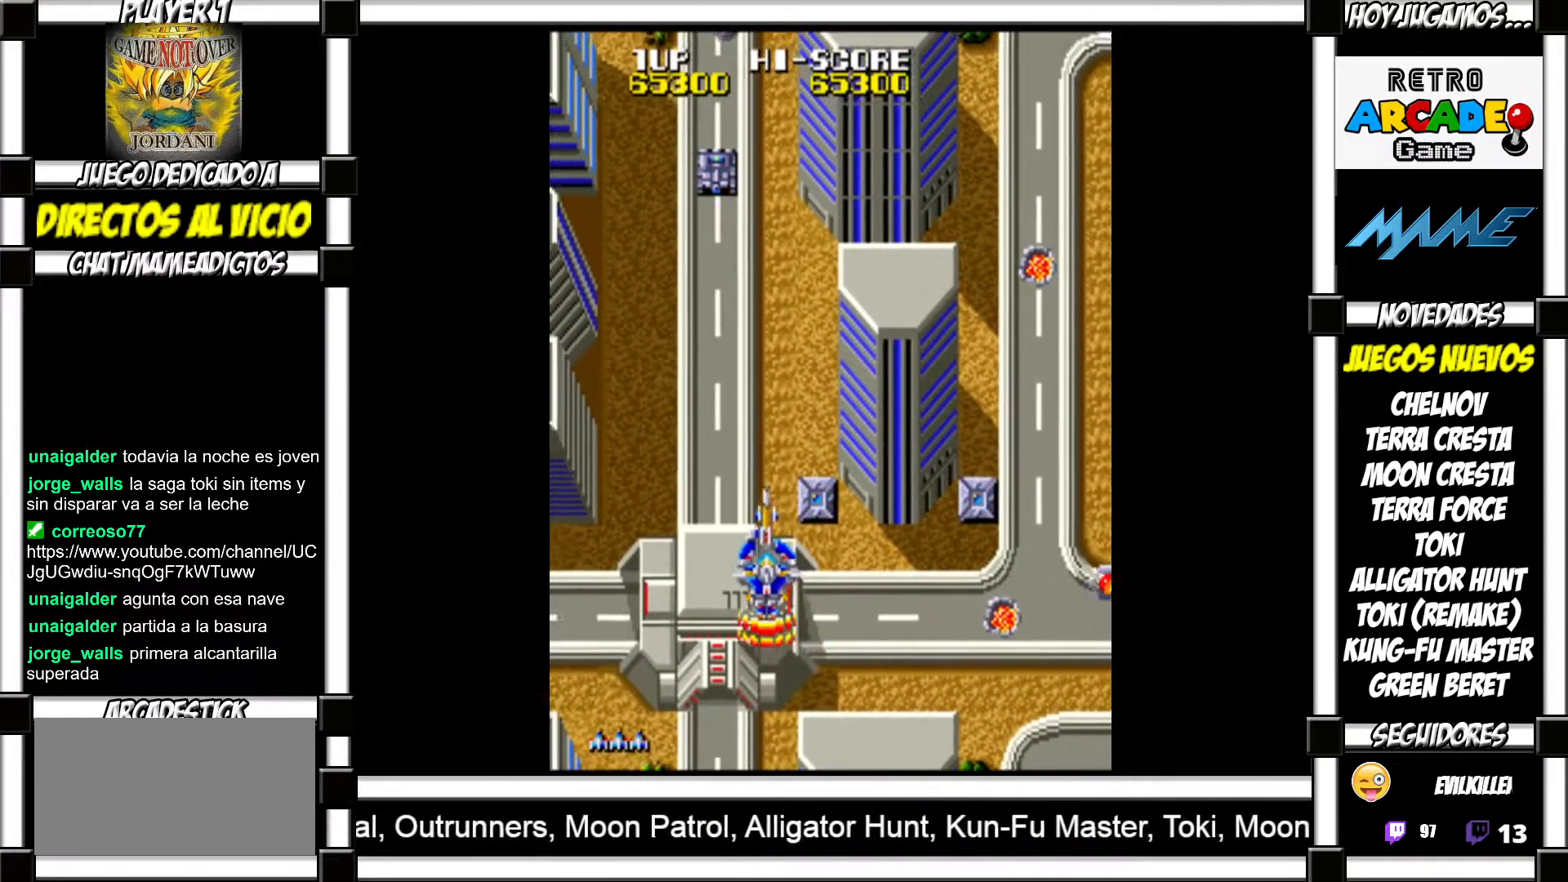
{"buttons": [], "events": [[150, "SQUARE", "down"], [200, "SQUARE", "up"], [283, "SQUARE", "down"], [333, "SQUARE", "up"], [417, "SQUARE", "down"], [483, "SQUARE", "up"]]}
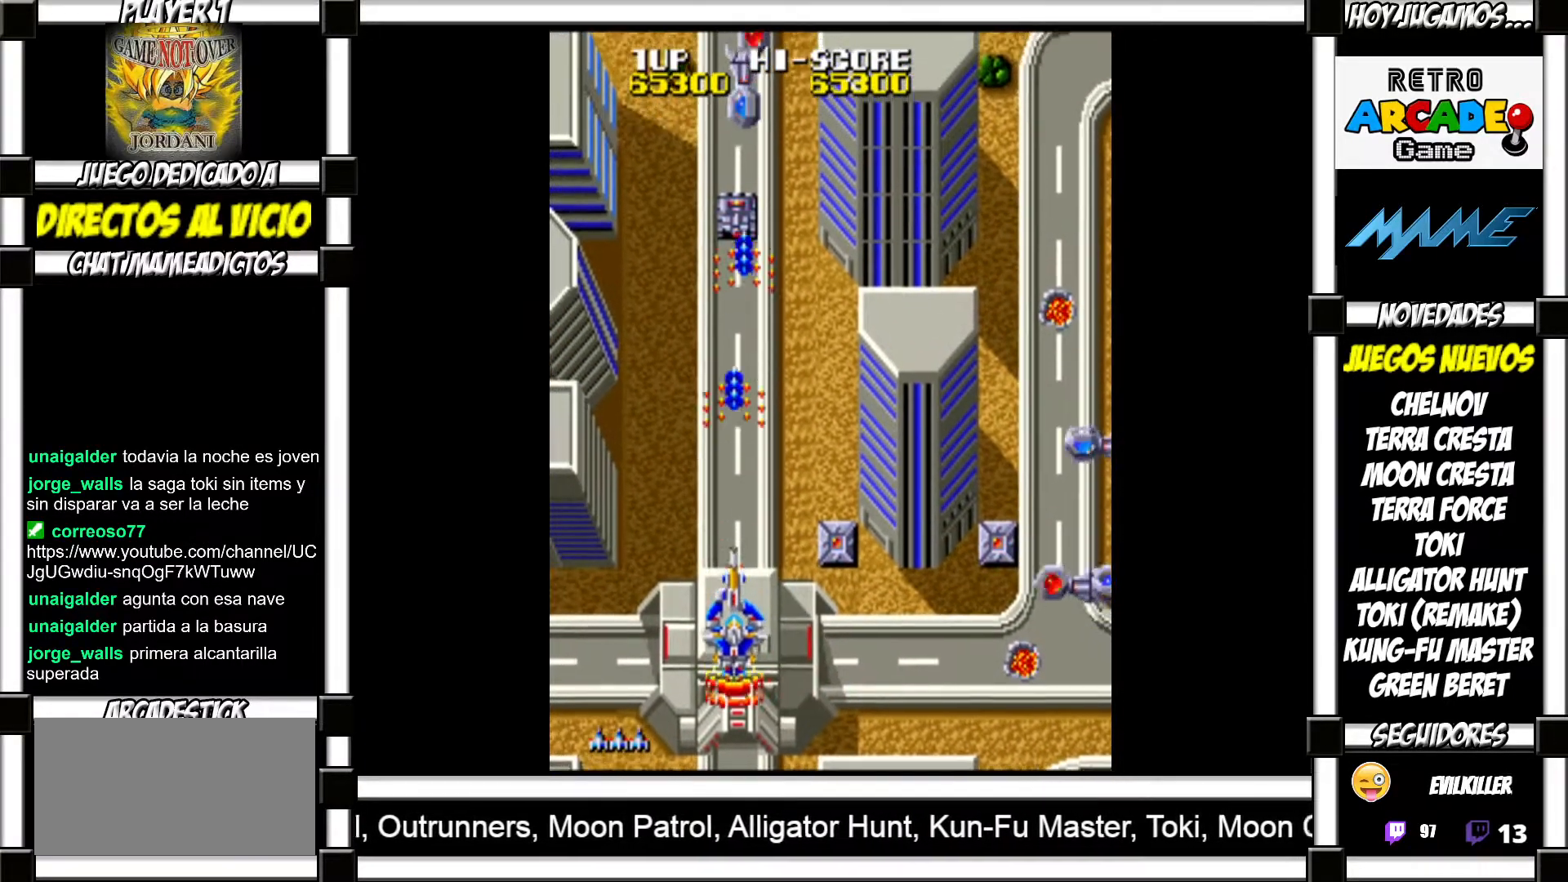
{"buttons": ["SQUARE"], "events": [[67, "SQUARE", "down"], [117, "SQUARE", "up"], [200, "SQUARE", "down"], [233, "SQUARE", "up"], [333, "SQUARE", "down"], [367, "SQUARE", "up"], [450, "SQUARE", "down"]]}
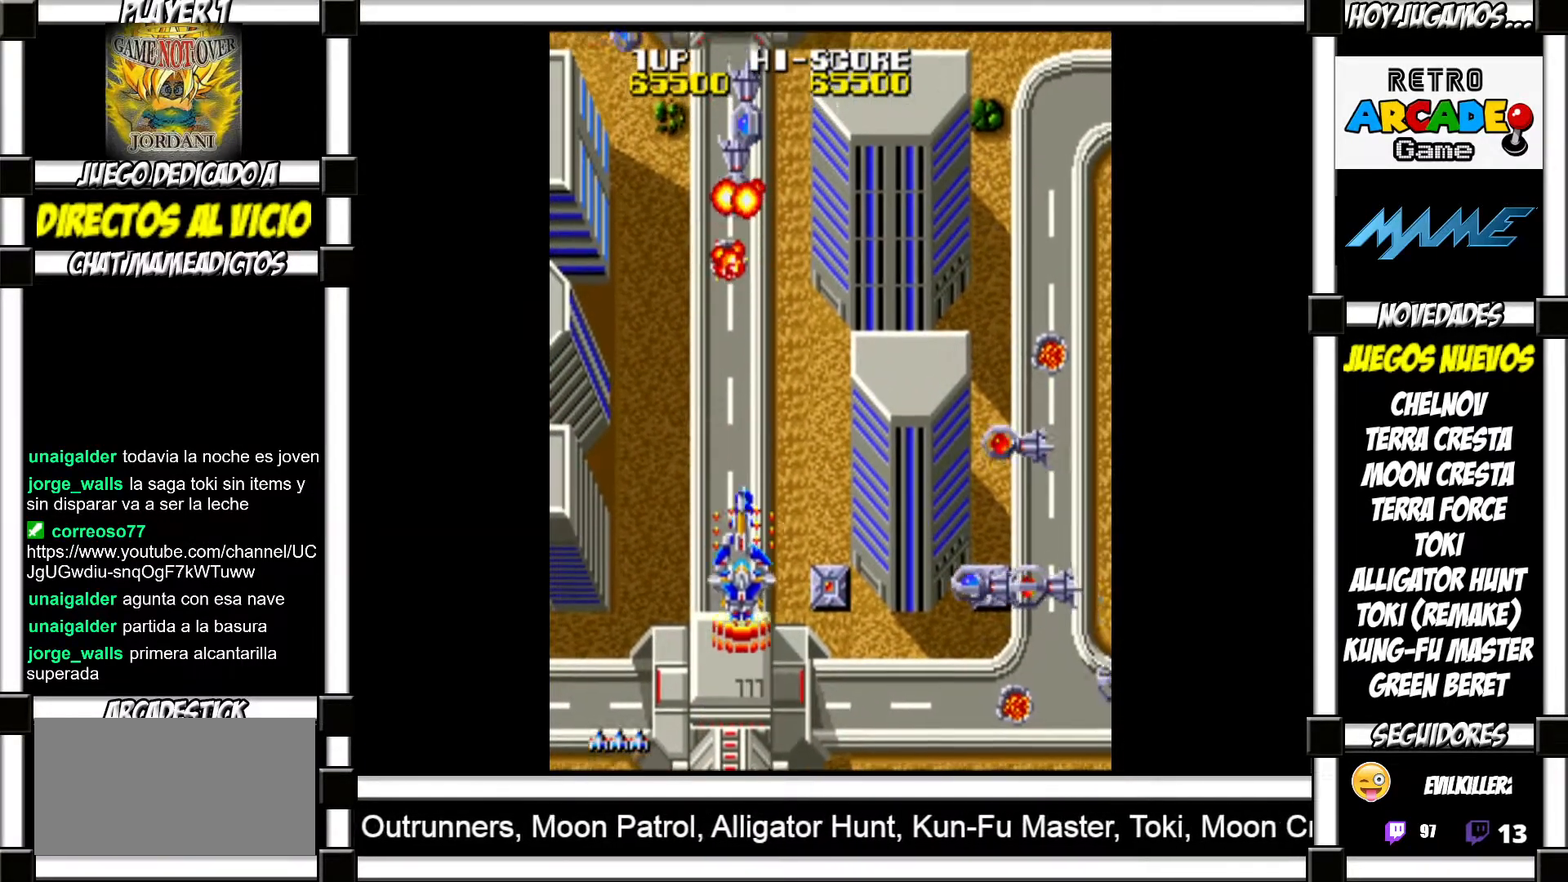
{"buttons": ["SQUARE"], "events": [[17, "SQUARE", "up"], [83, "SQUARE", "down"], [117, "SQUARE", "up"], [217, "SQUARE", "down"], [250, "SQUARE", "up"], [350, "SQUARE", "down"], [383, "SQUARE", "up"], [450, "SQUARE", "down"]]}
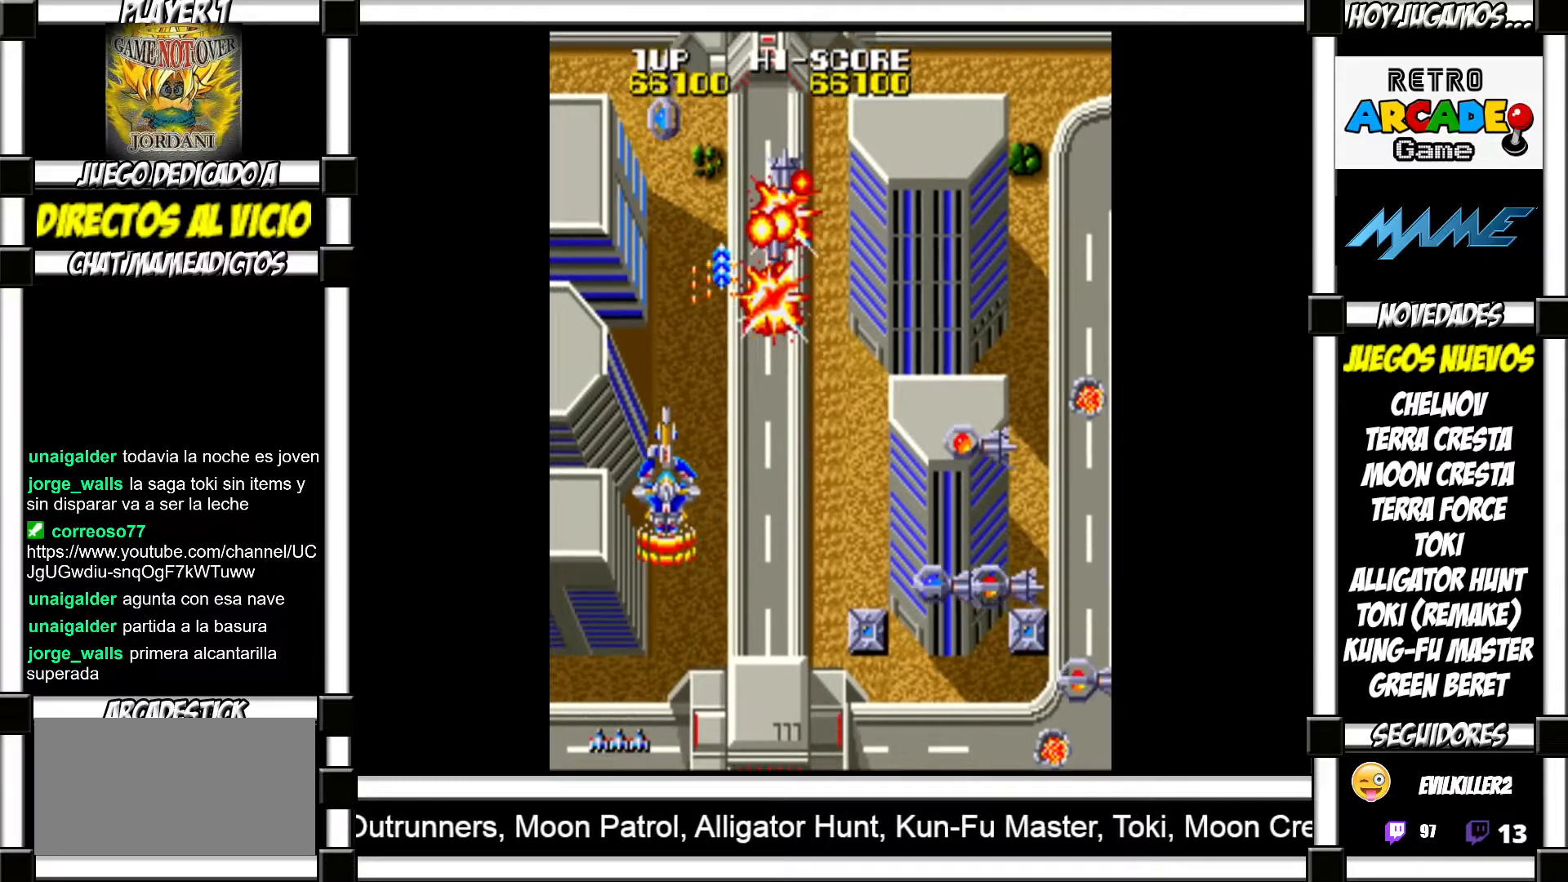
{"buttons": ["SQUARE"], "events": [[17, "SQUARE", "up"], [100, "SQUARE", "down"], [133, "SQUARE", "up"], [233, "SQUARE", "down"], [267, "SQUARE", "up"], [350, "SQUARE", "down"], [383, "SQUARE", "up"], [467, "SQUARE", "down"]]}
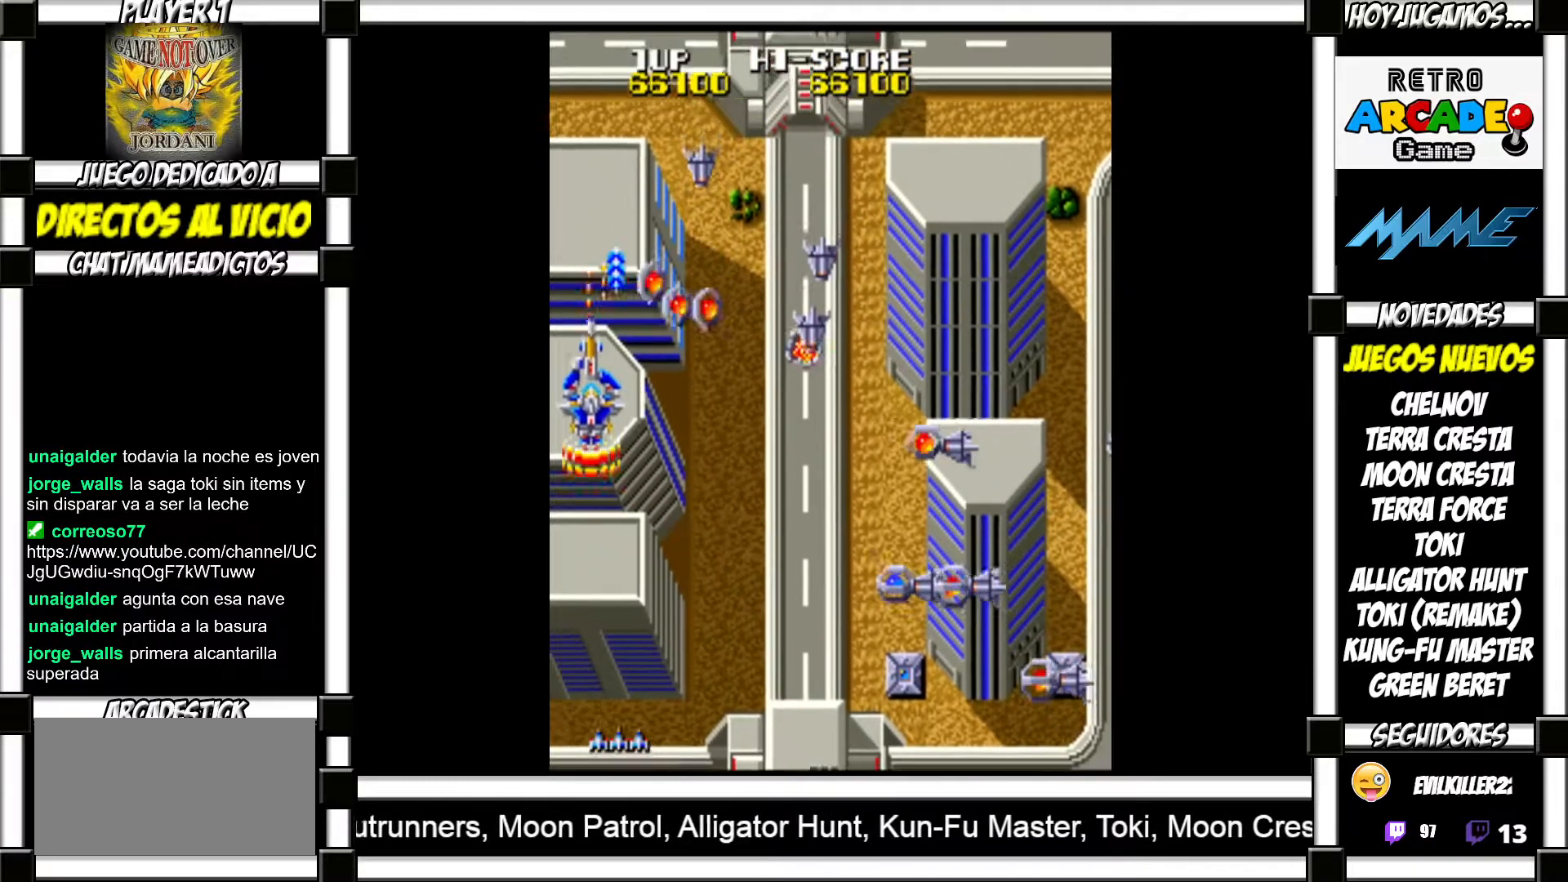
{"buttons": ["SQUARE"], "events": [[17, "SQUARE", "up"], [100, "SQUARE", "down"], [167, "SQUARE", "up"], [200, "SQUARE", "down"], [267, "SQUARE", "up"], [333, "SQUARE", "down"], [400, "SQUARE", "up"], [500, "SQUARE", "down"]]}
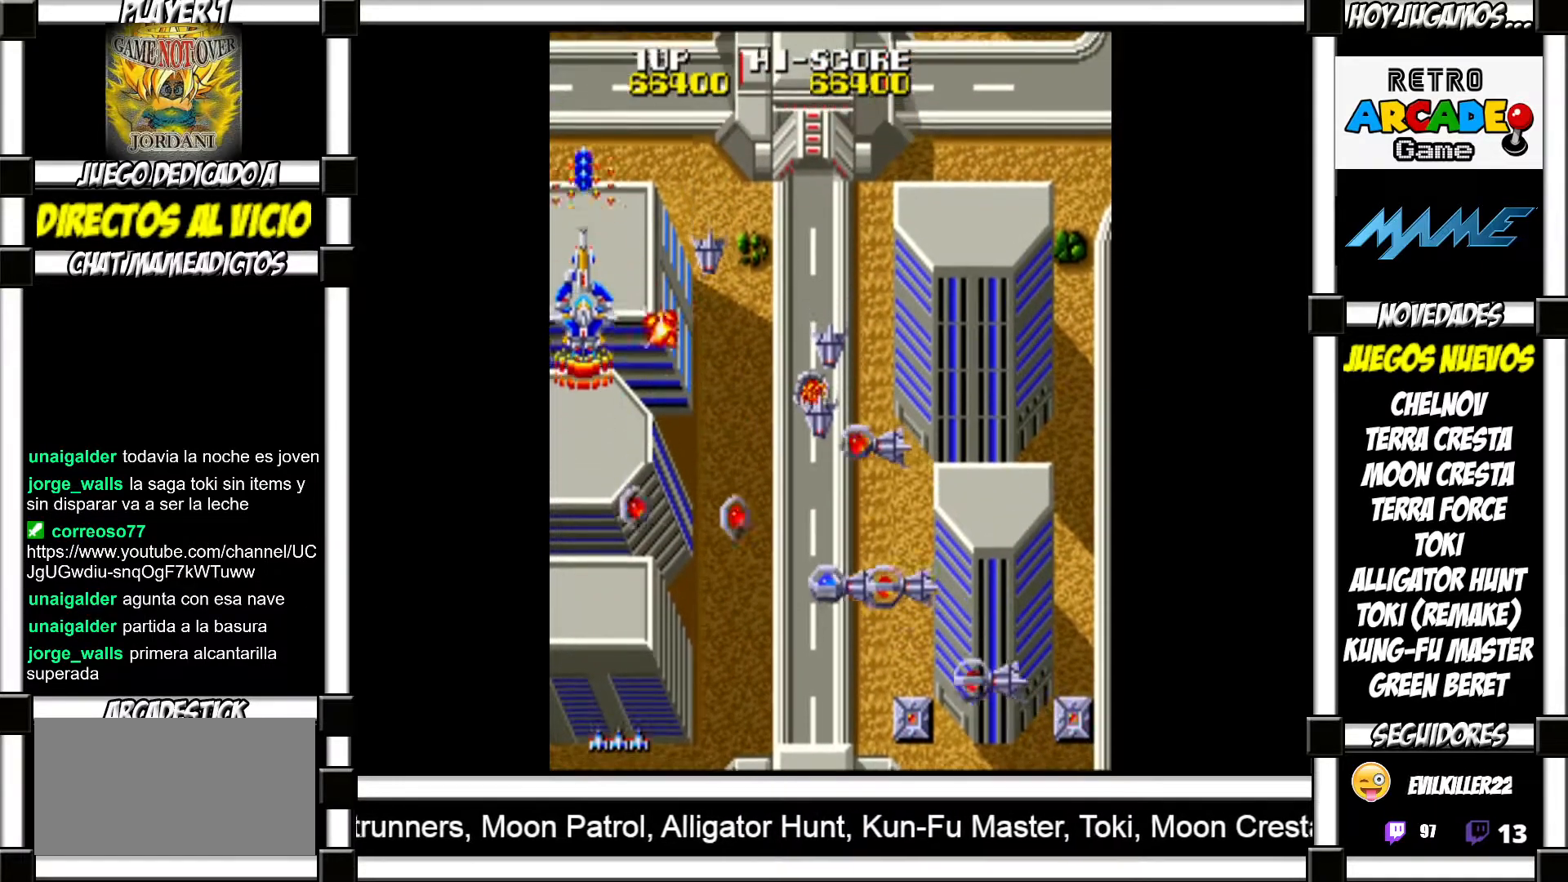
{"buttons": [], "events": [[17, "SQUARE", "up"], [117, "SQUARE", "down"], [150, "SQUARE", "up"], [250, "SQUARE", "down"], [283, "SQUARE", "up"], [383, "SQUARE", "down"], [433, "SQUARE", "up"]]}
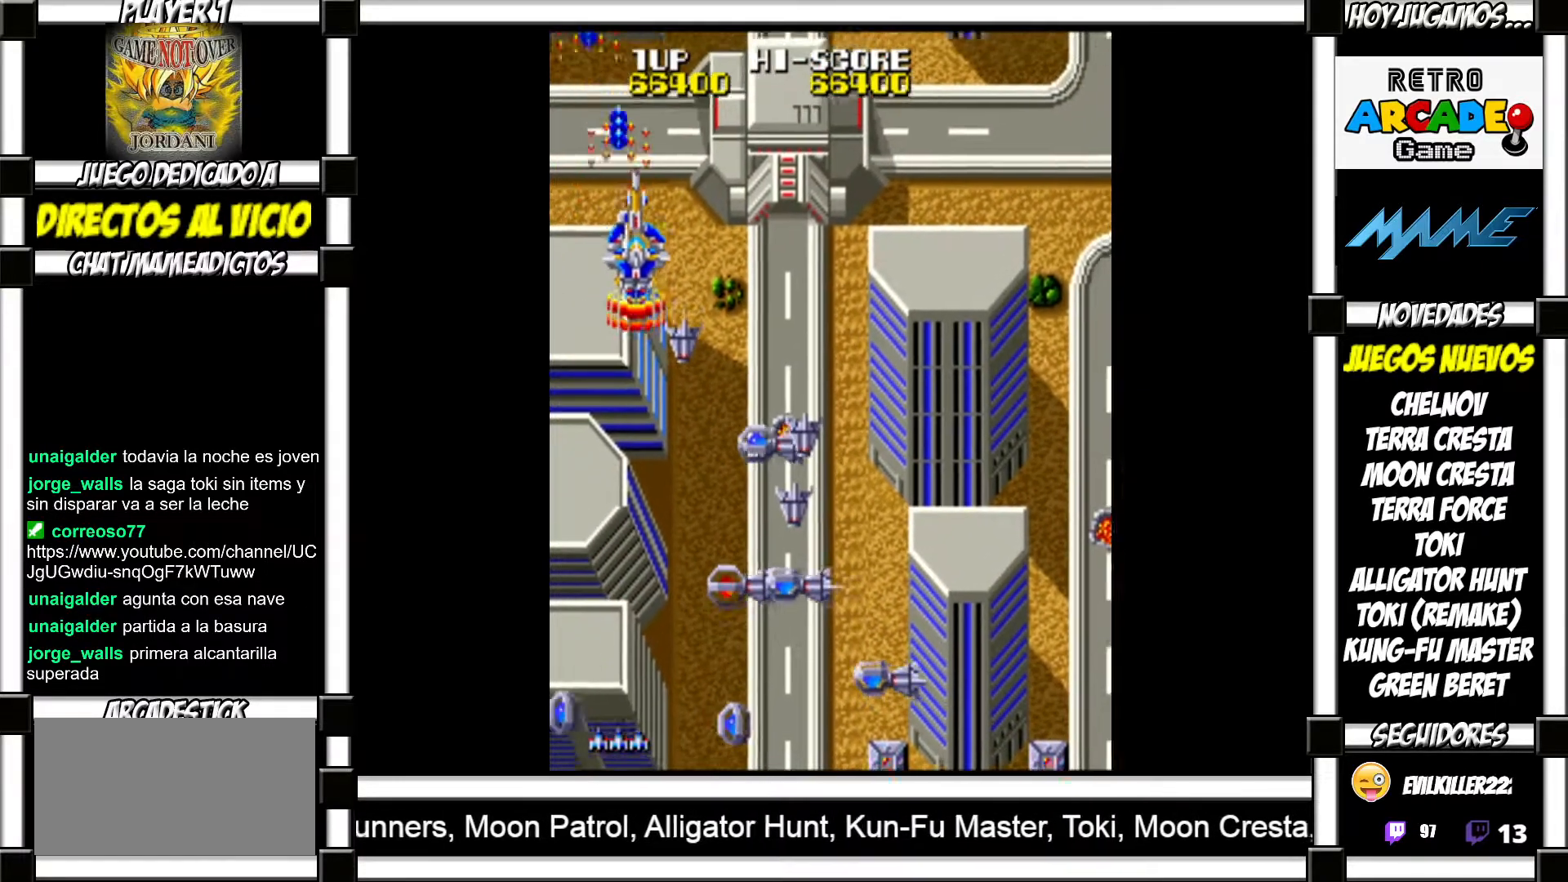
{"buttons": ["SQUARE"], "events": [[17, "SQUARE", "down"], [67, "SQUARE", "up"], [167, "SQUARE", "down"], [217, "SQUARE", "up"], [333, "SQUARE", "down"], [383, "SQUARE", "up"], [450, "SQUARE", "down"]]}